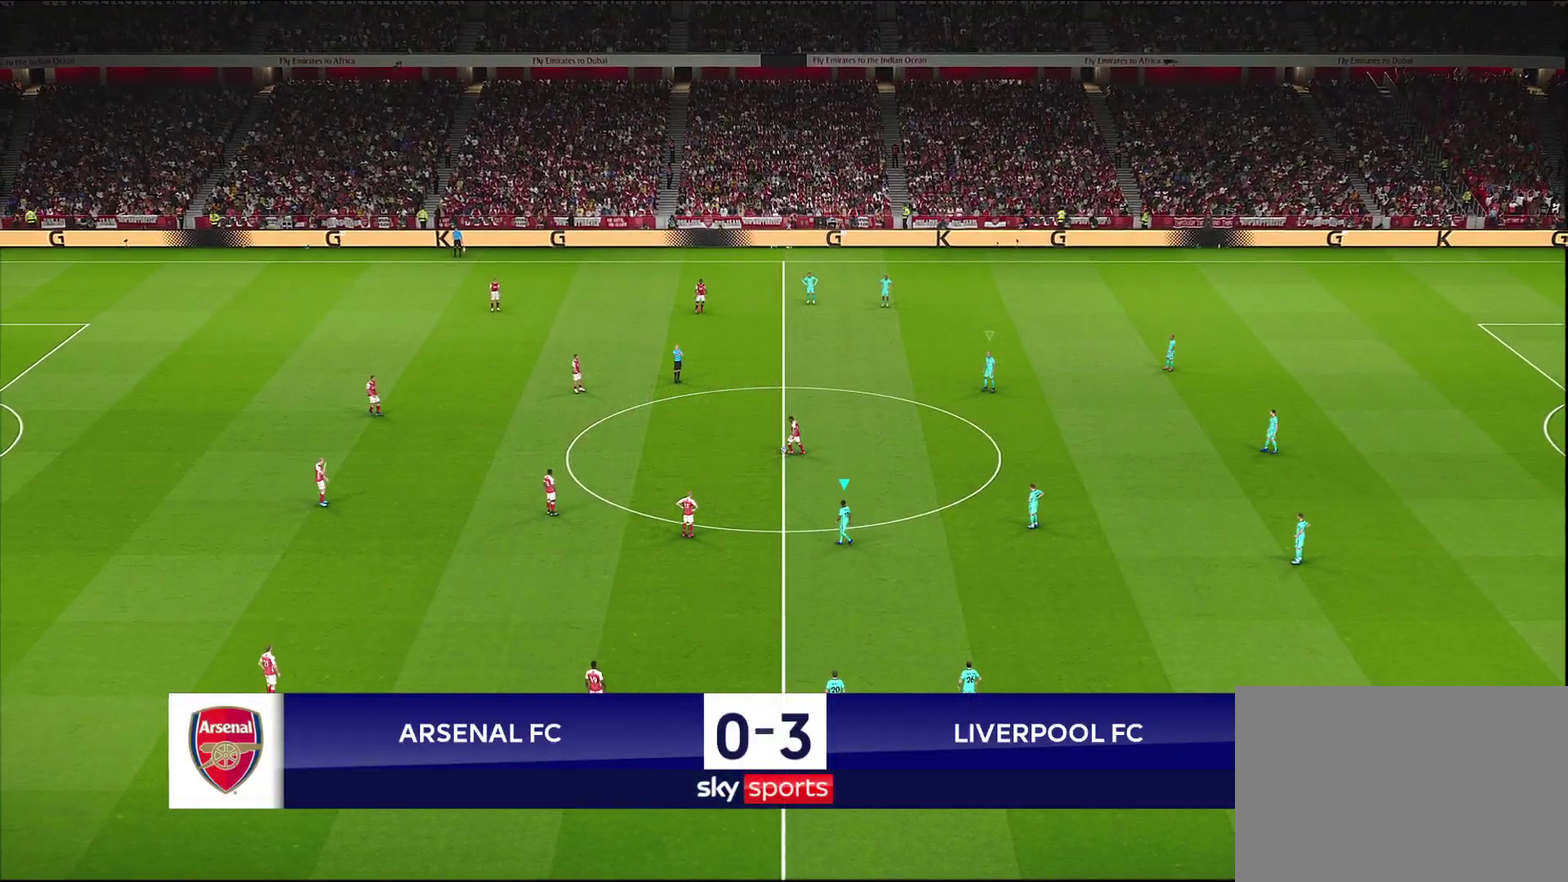
Gameplay with a controller (PlayStation layout); each line is a JSON object with the inputs held at the frame after it (dt_ms = milliseconds from this image to that frame). "events" lists button and stick changes between this image and that frame as [ms after this image, input, new state], when the widget could be followed in between.
{"dt_ms": 600, "buttons": ["R1", "R2"], "left_stick": "left", "right_stick": "center", "events": [[267, "R1", "down"], [583, "R2", "down"]]}
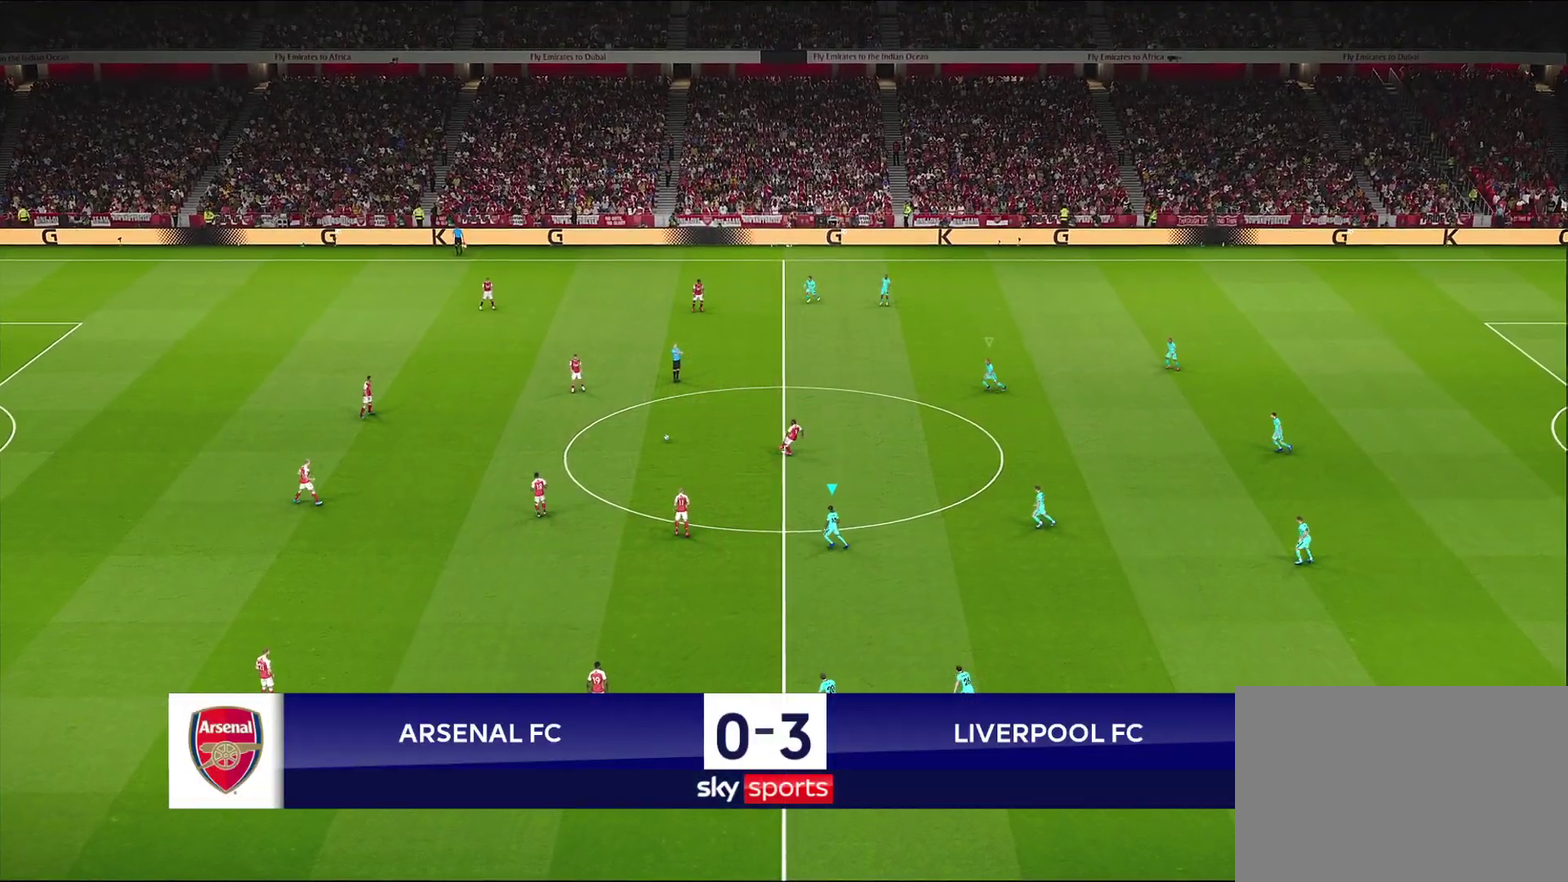
{"dt_ms": 400, "buttons": ["R2"], "left_stick": "left", "right_stick": "center", "events": [[300, "R1", "up"]]}
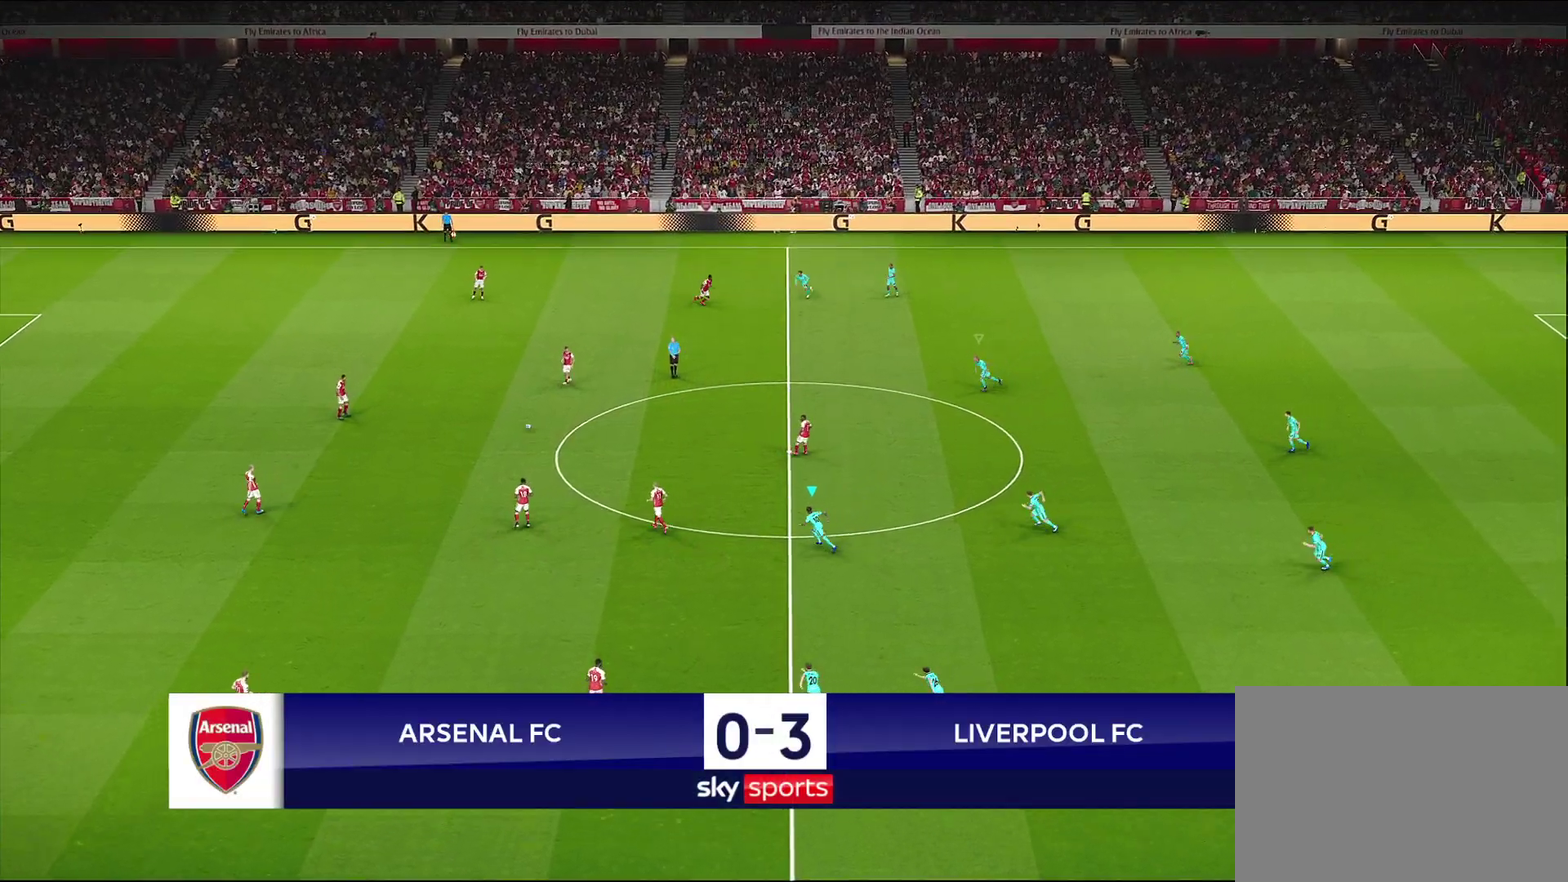
{"dt_ms": 500, "buttons": ["R1"], "left_stick": "up-left", "right_stick": "center", "events": [[67, "R2", "up"], [133, "left_stick", "up-left"], [283, "R1", "down"]]}
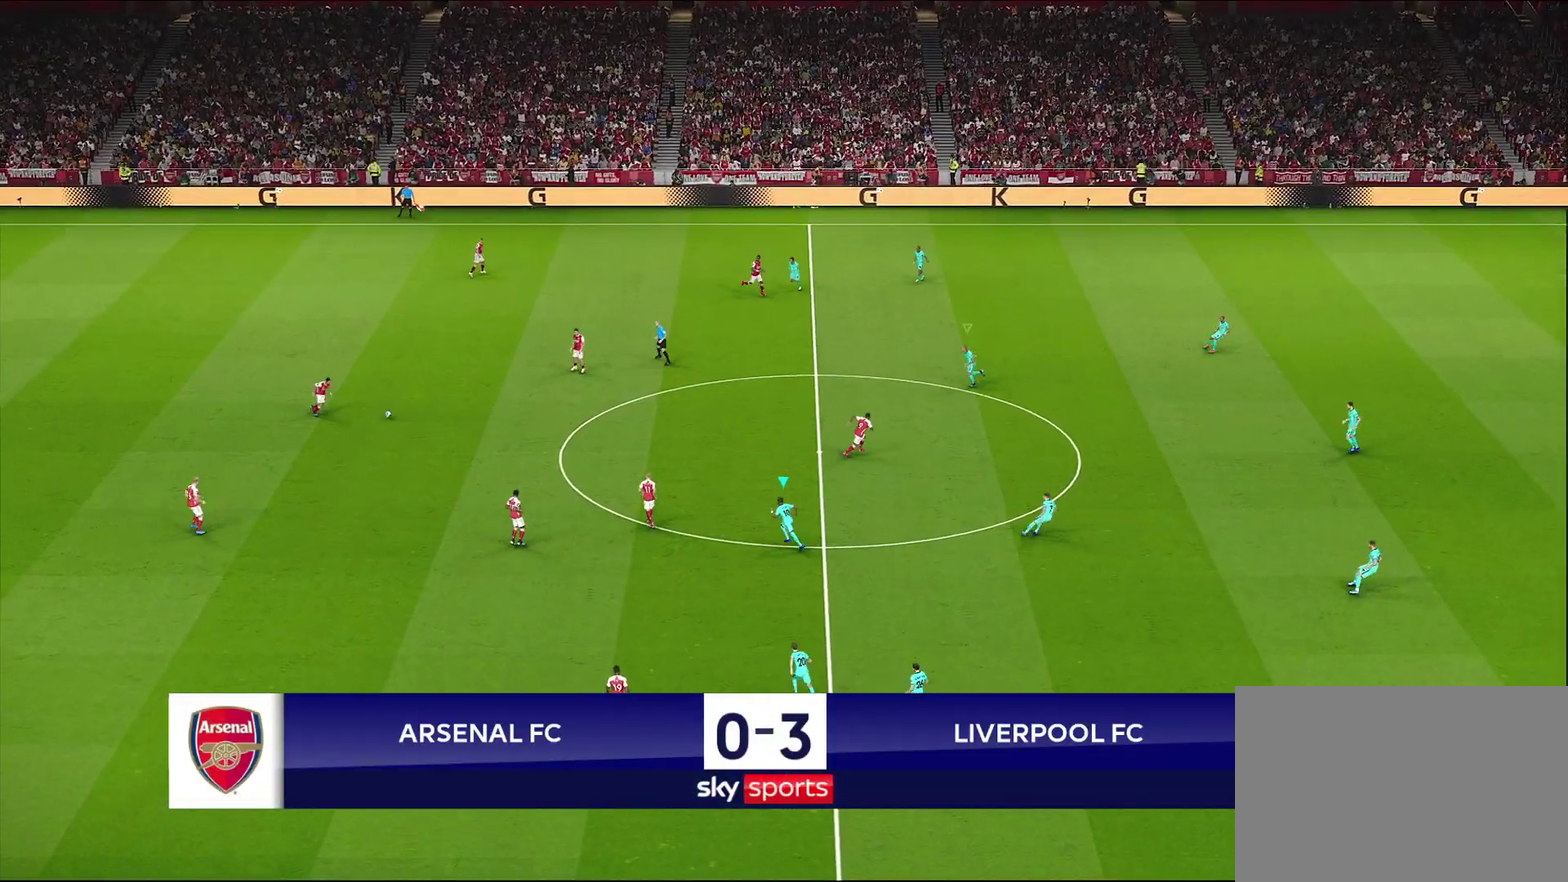
{"dt_ms": 300, "buttons": ["R1"], "left_stick": "up-left", "right_stick": "center", "events": []}
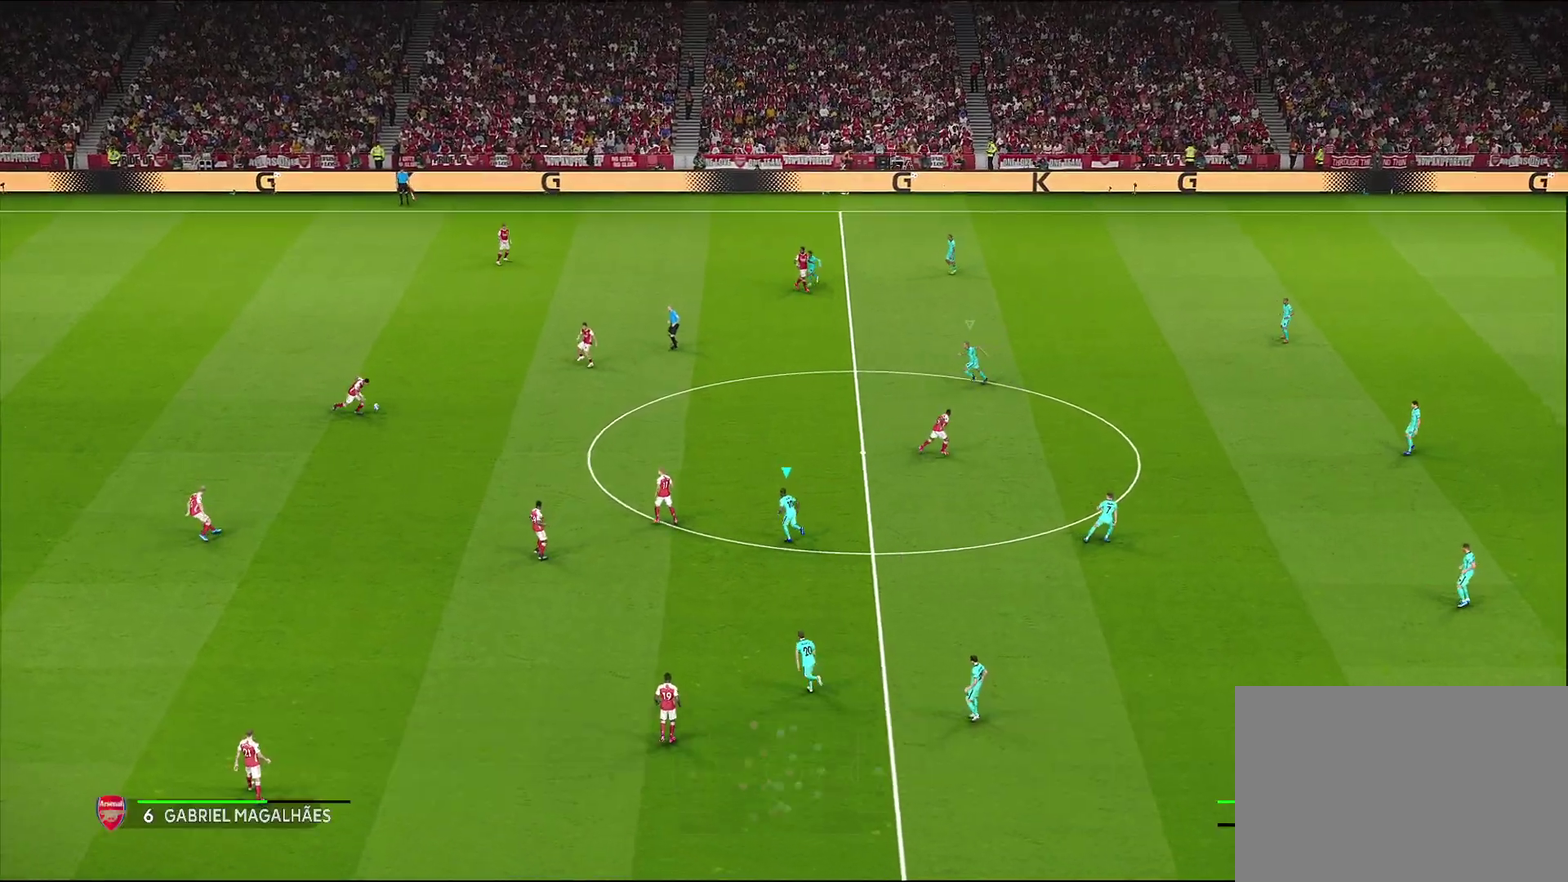
{"dt_ms": 900, "buttons": [], "left_stick": "up-left", "right_stick": "center", "events": [[67, "R1", "up"], [67, "R2", "down"], [83, "left_stick", "left"], [150, "left_stick", "up-left"], [217, "R2", "up"], [300, "R2", "down"], [333, "R1", "down"], [633, "L1", "down"], [800, "L1", "up"], [800, "R2", "up"], [850, "R1", "up"]]}
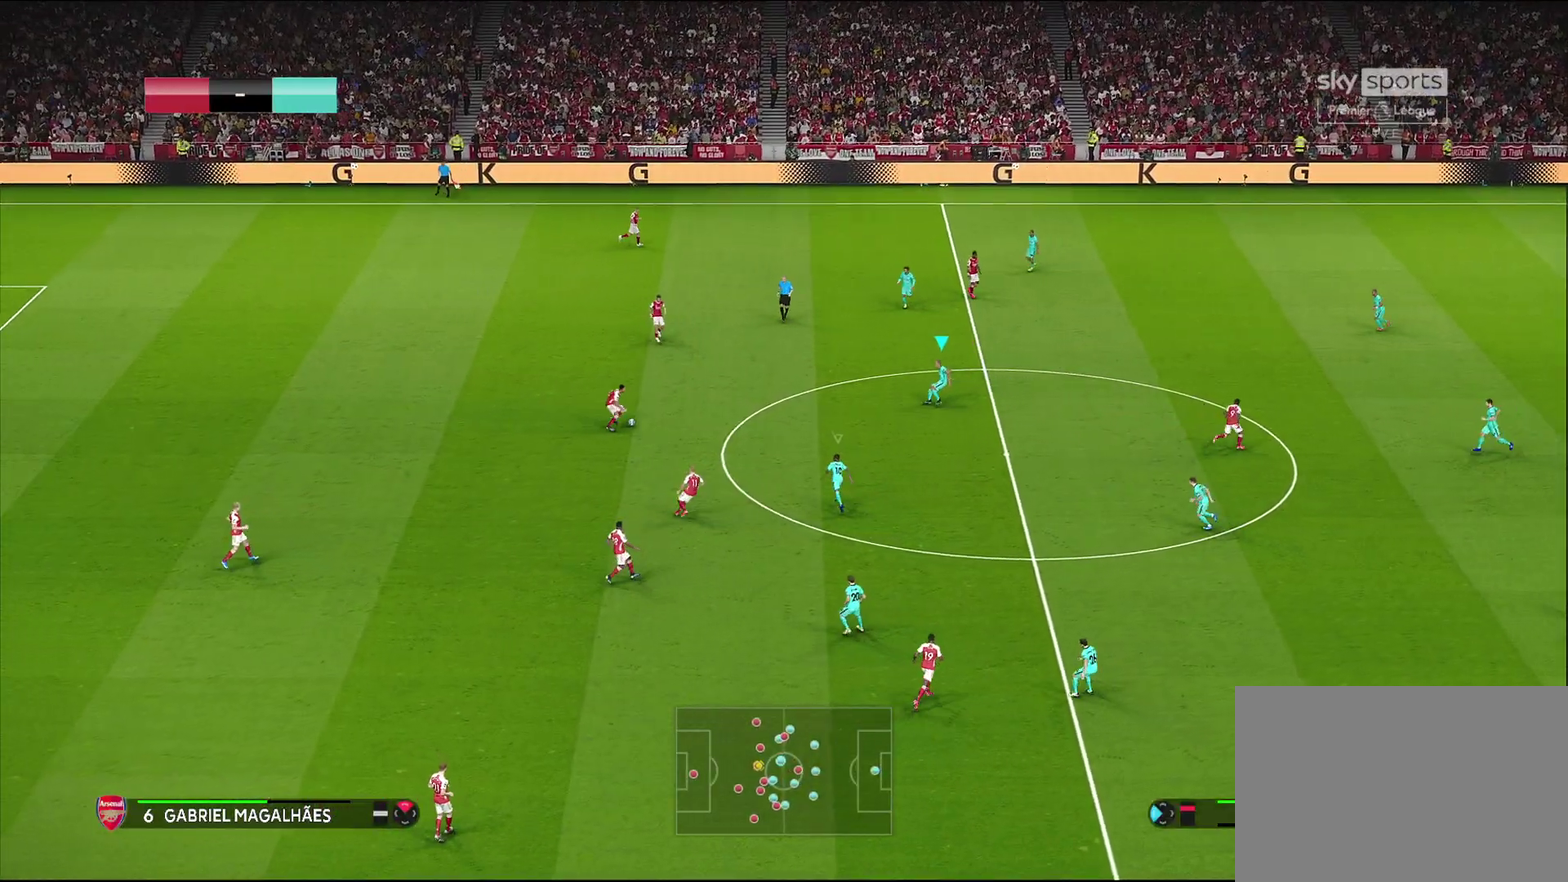
{"dt_ms": 300, "buttons": [], "left_stick": "left", "right_stick": "center", "events": [[150, "left_stick", "left"]]}
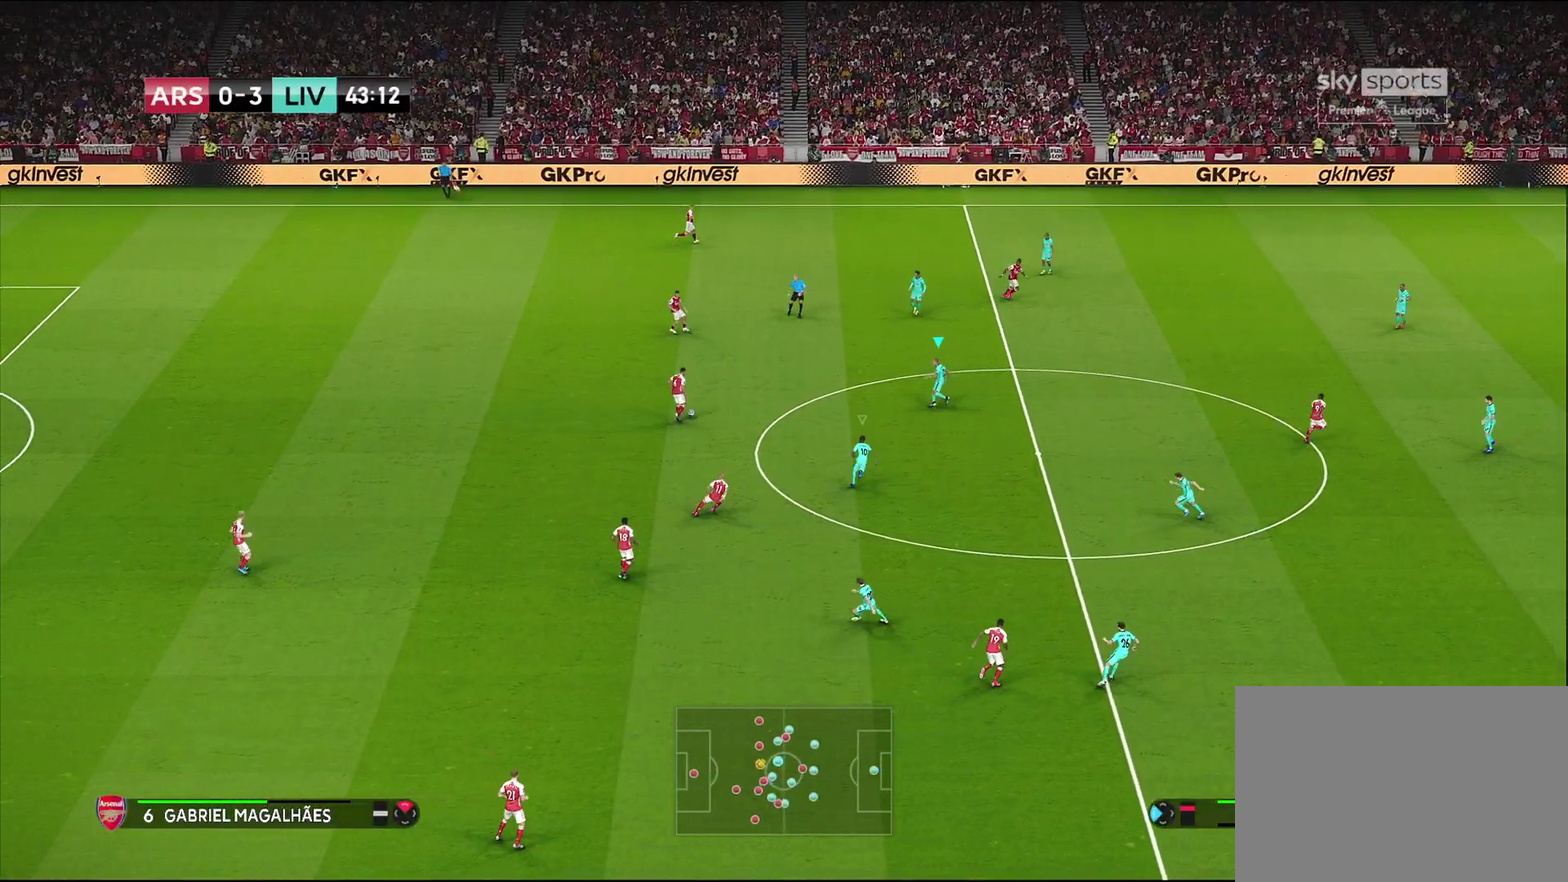
{"dt_ms": 500, "buttons": ["R1"], "left_stick": "up-left", "right_stick": "center", "events": [[200, "left_stick", "up-left"], [233, "R1", "down"]]}
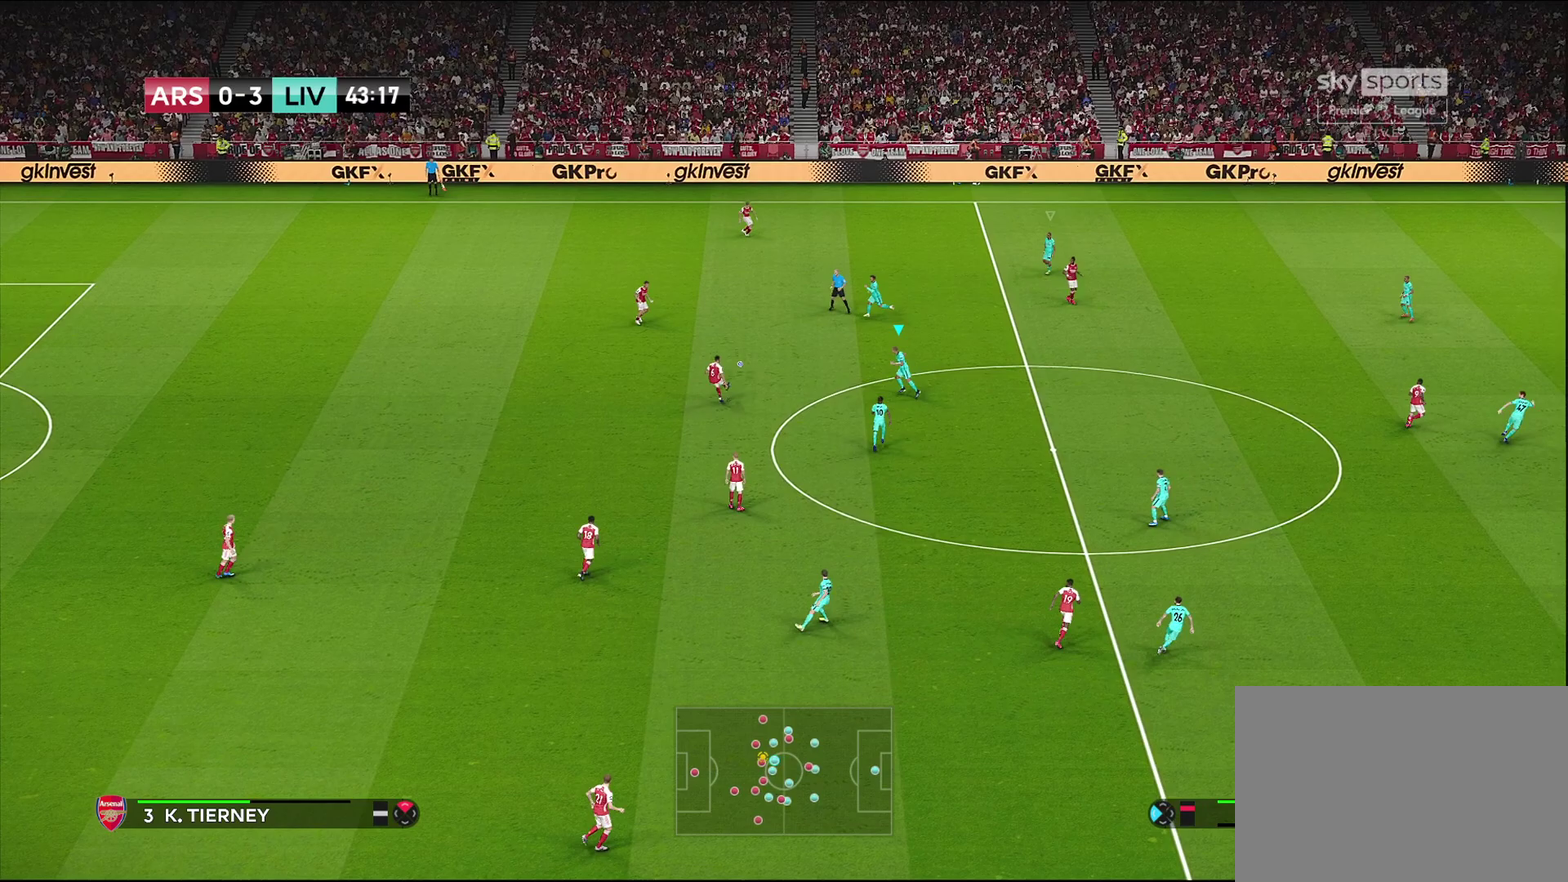
{"dt_ms": 300, "buttons": ["L1"], "left_stick": "up-left", "right_stick": "center", "events": [[167, "L1", "down"], [200, "R1", "up"]]}
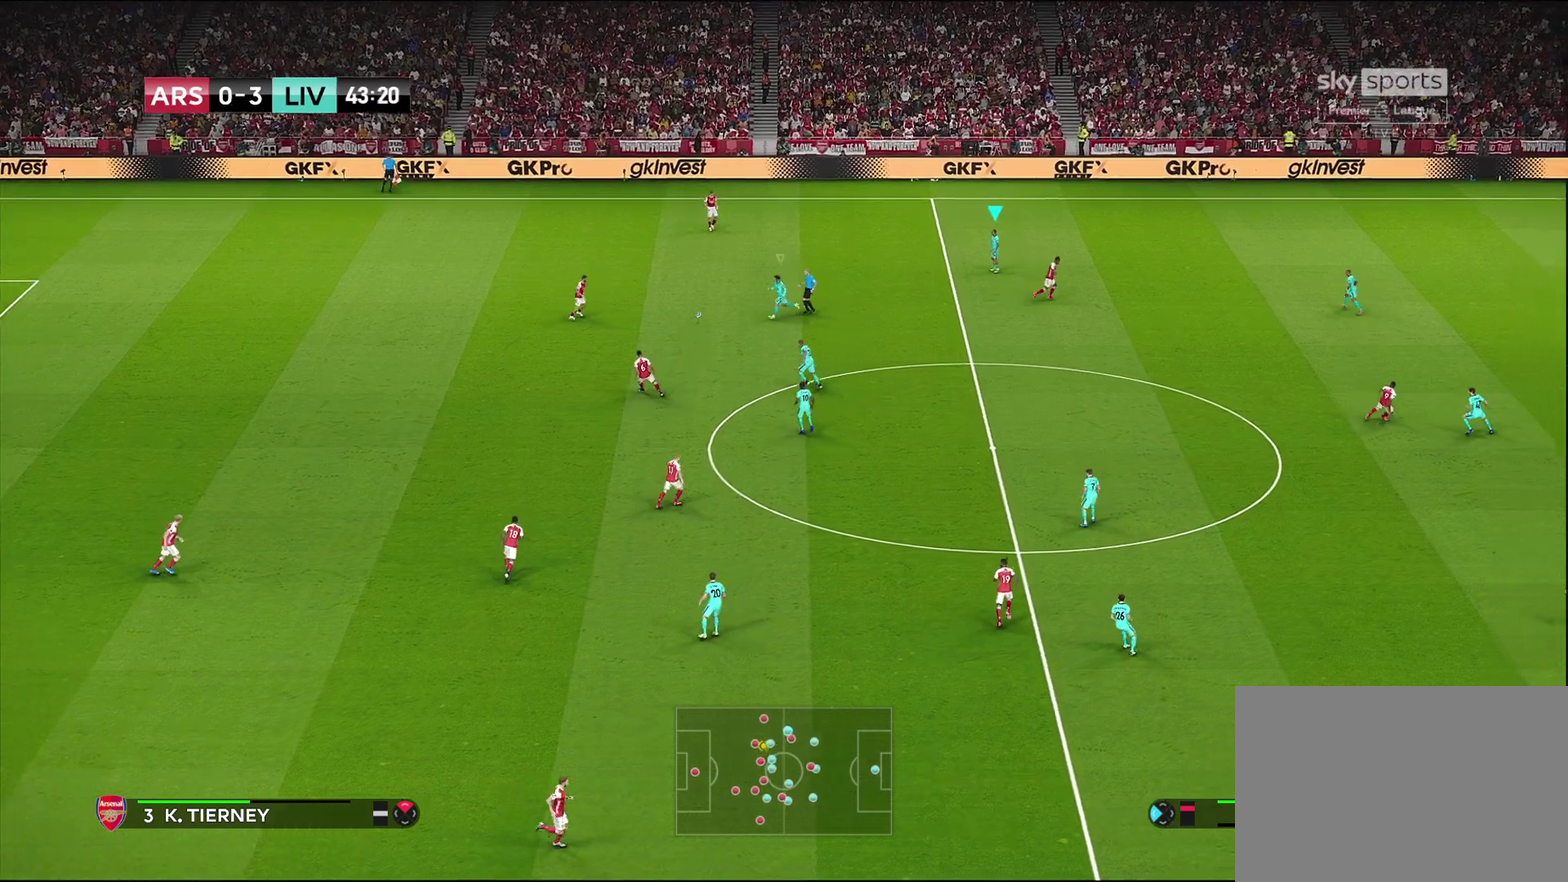
{"dt_ms": 700, "buttons": [], "left_stick": "up-left", "right_stick": "center", "events": [[50, "L1", "up"]]}
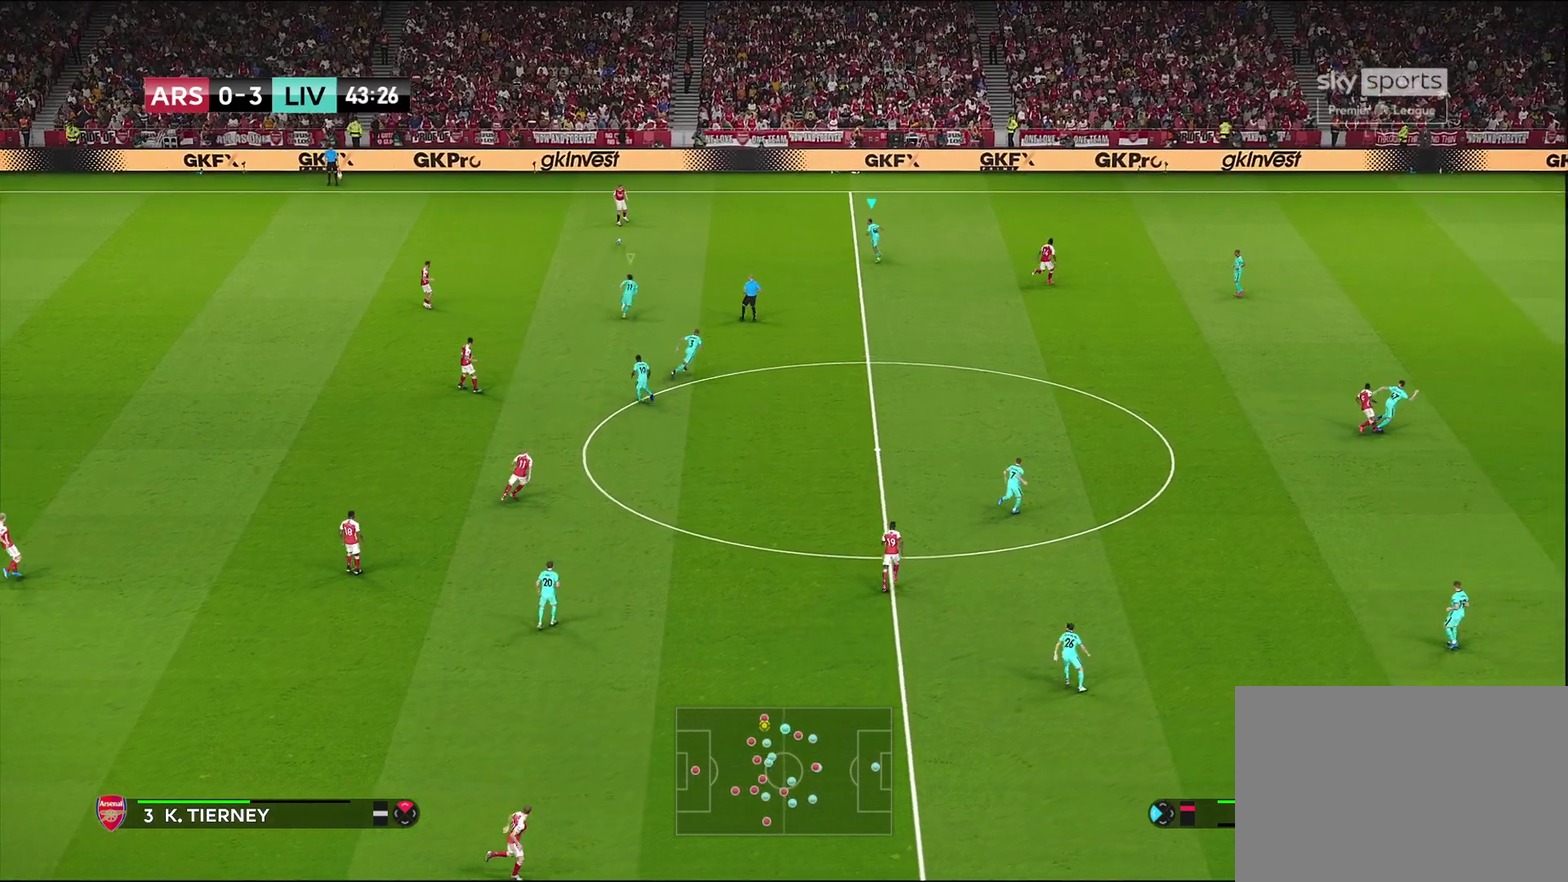
{"dt_ms": 700, "buttons": ["CROSS", "R1"], "left_stick": "up", "right_stick": "center", "events": [[67, "R1", "down"], [300, "left_stick", "up"], [500, "CROSS", "down"]]}
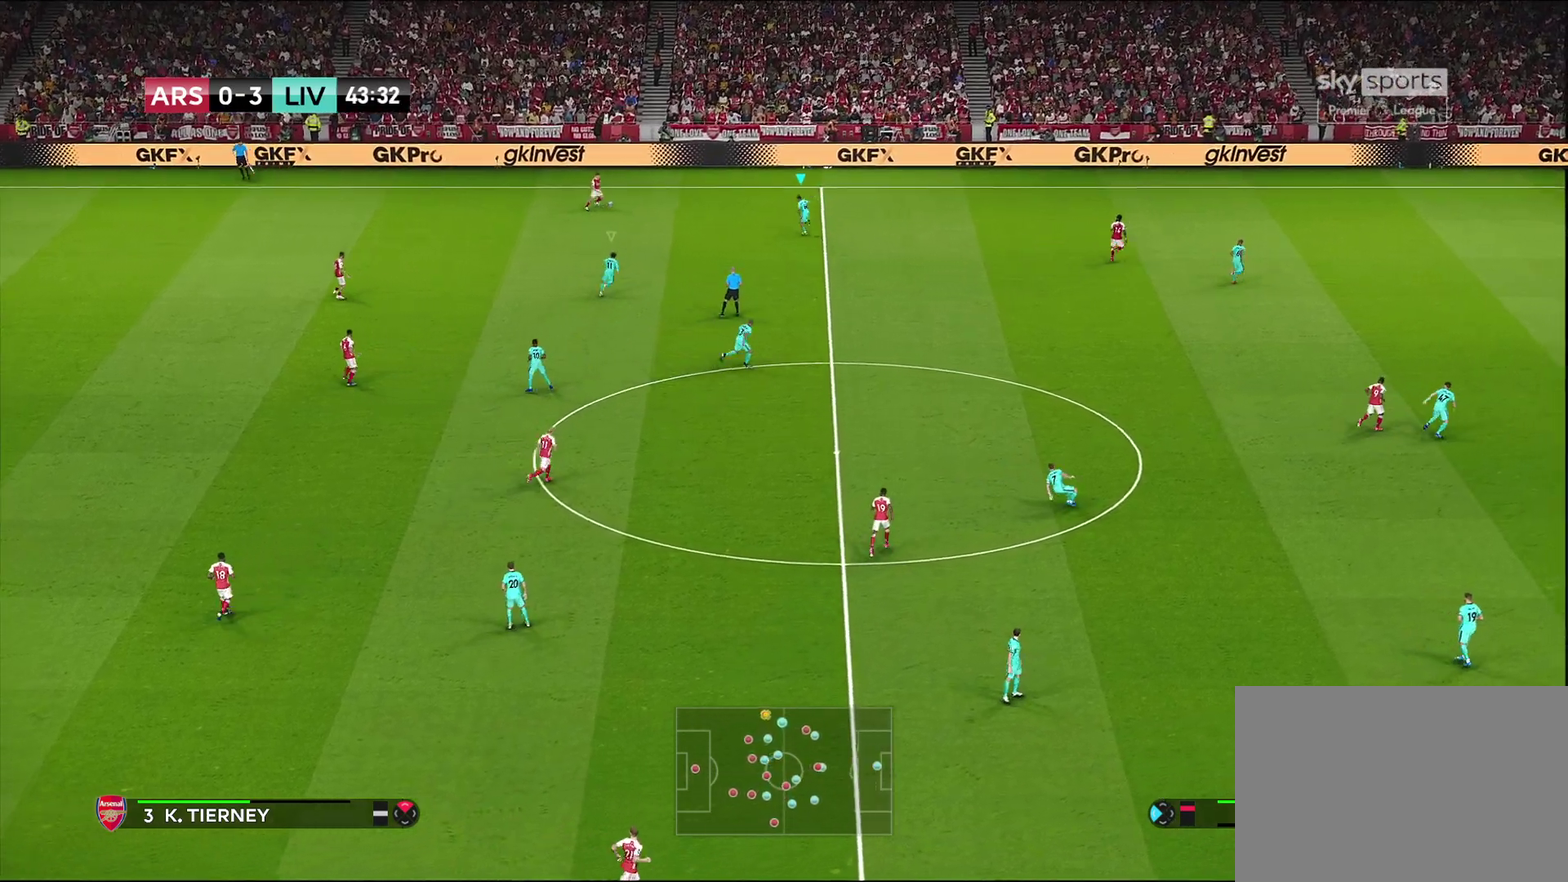
{"dt_ms": 300, "buttons": ["CROSS"], "left_stick": "center", "right_stick": "center", "events": [[50, "left_stick", "center"], [83, "R1", "up"]]}
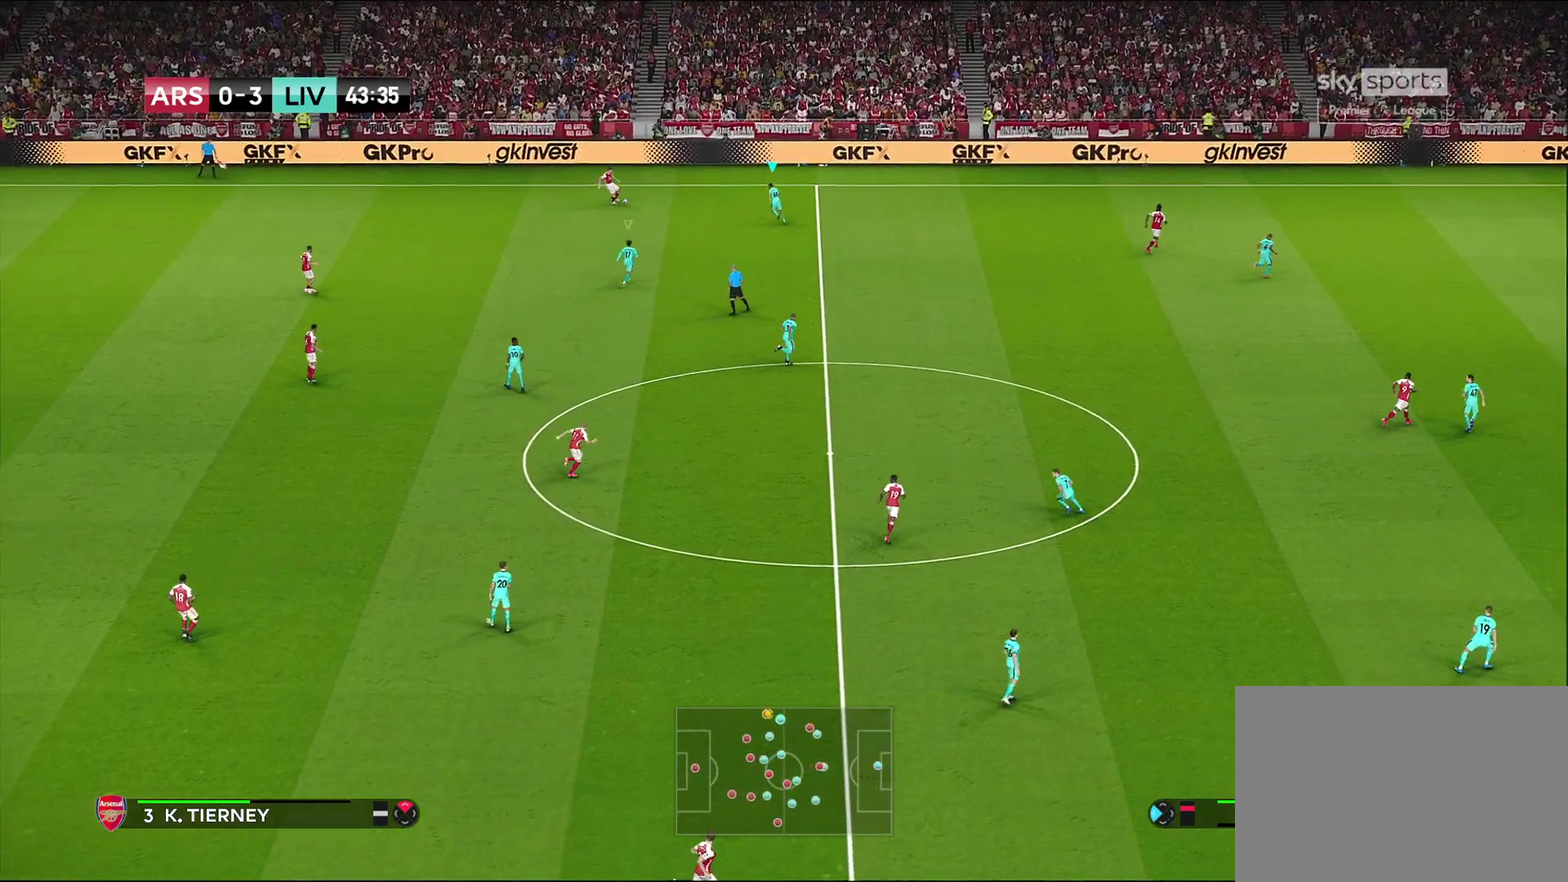
{"dt_ms": 500, "buttons": ["L1"], "left_stick": "left", "right_stick": "center", "events": [[100, "R1", "down"], [300, "left_stick", "left"], [333, "R1", "up"], [350, "CROSS", "up"], [500, "L1", "down"]]}
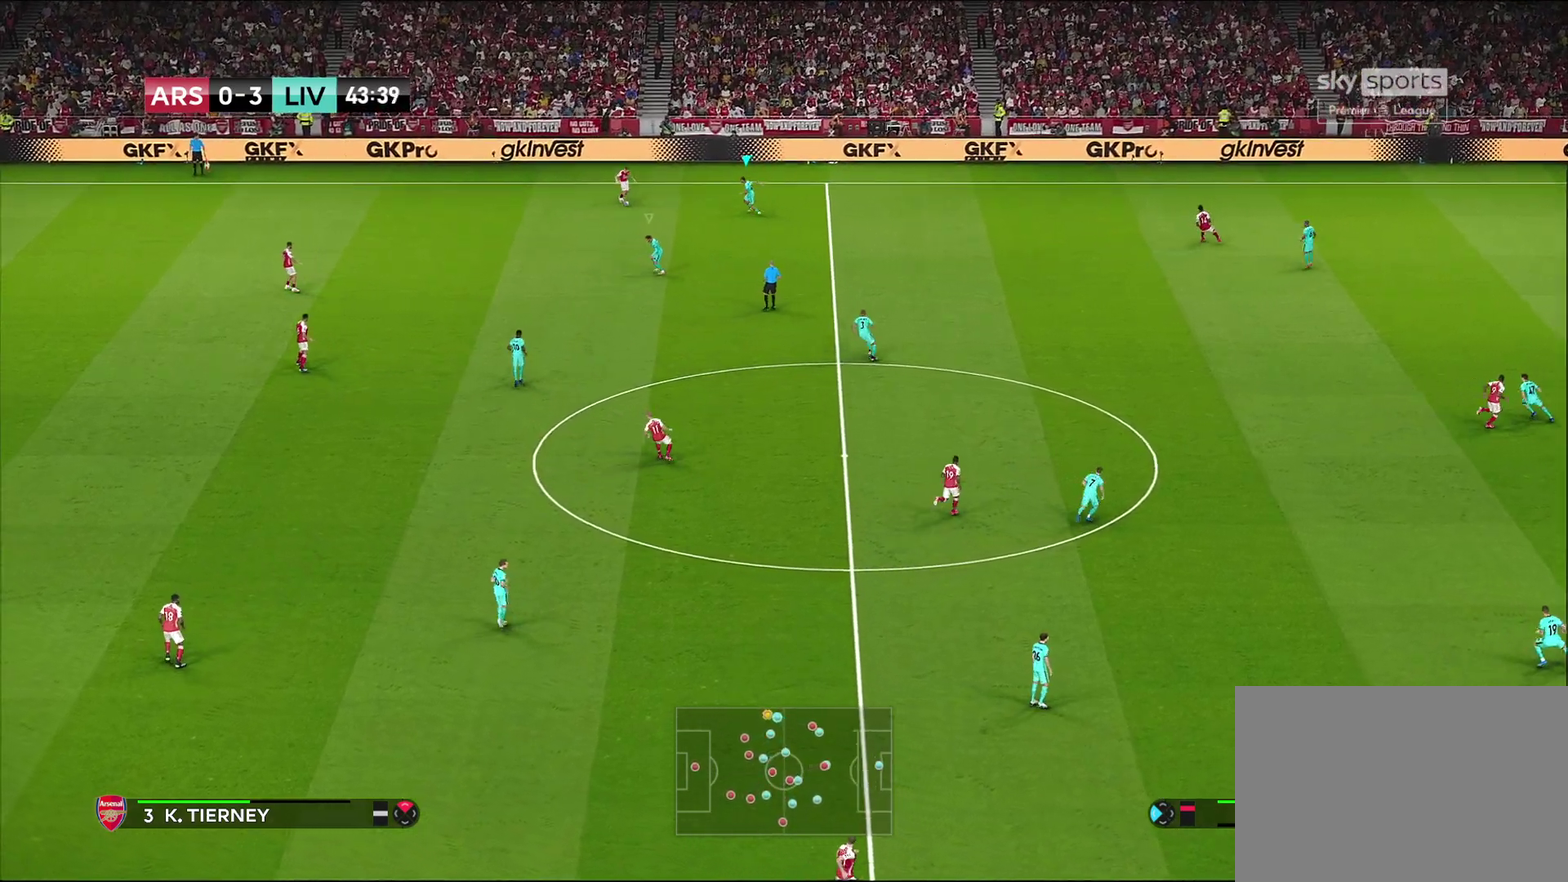
{"dt_ms": 300, "buttons": [], "left_stick": "left", "right_stick": "center", "events": [[150, "L1", "up"]]}
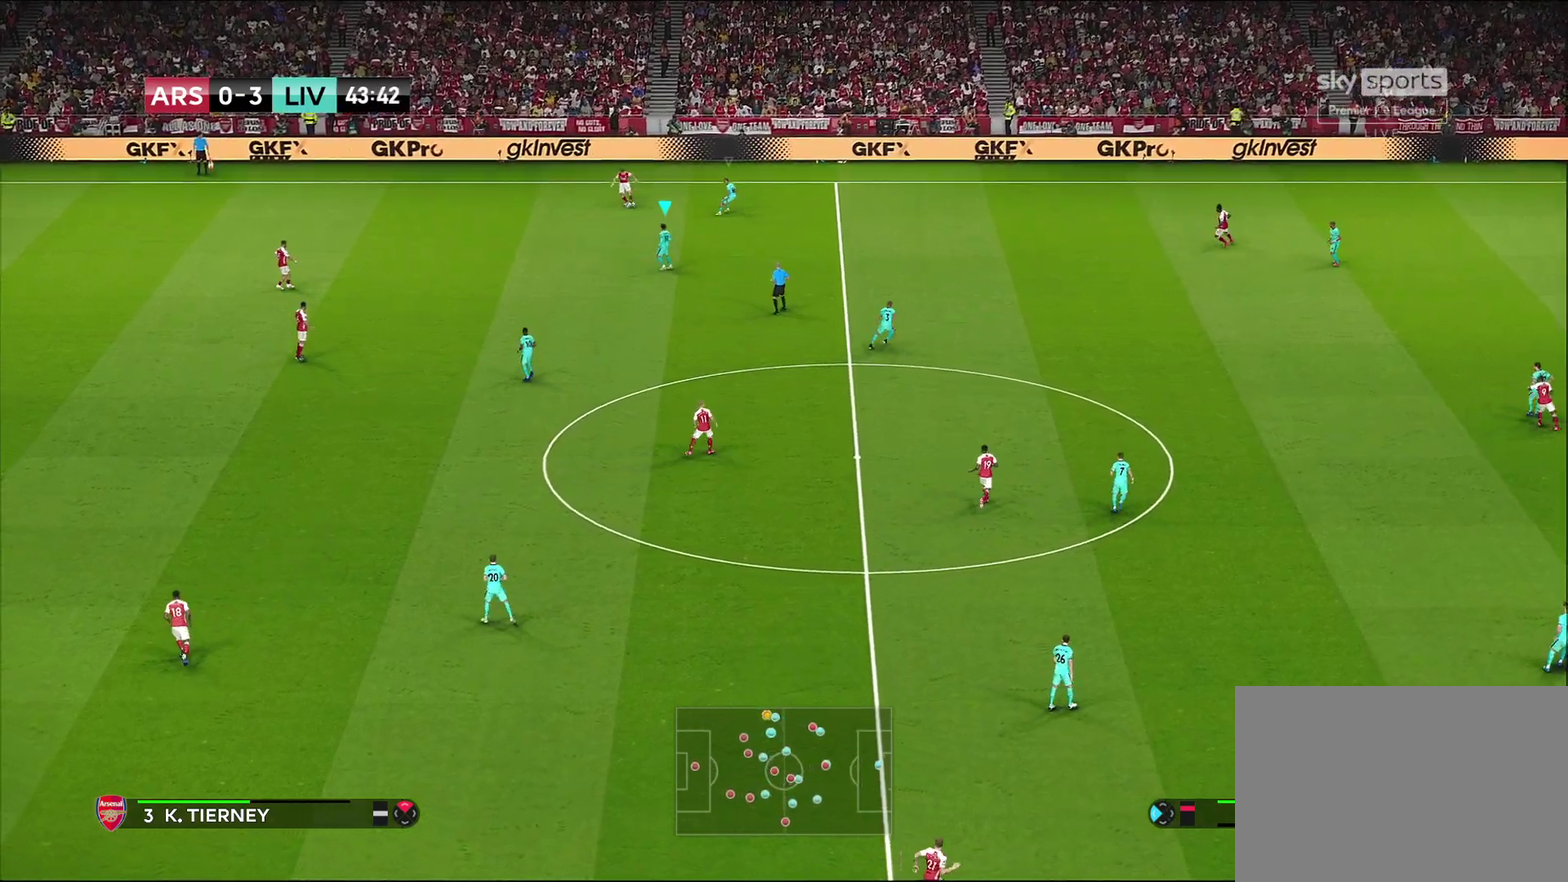
{"dt_ms": 700, "buttons": ["R1"], "left_stick": "up-left", "right_stick": "center", "events": [[333, "R1", "down"], [633, "right_stick", "down"], [667, "left_stick", "up-left"], [700, "right_stick", "center"]]}
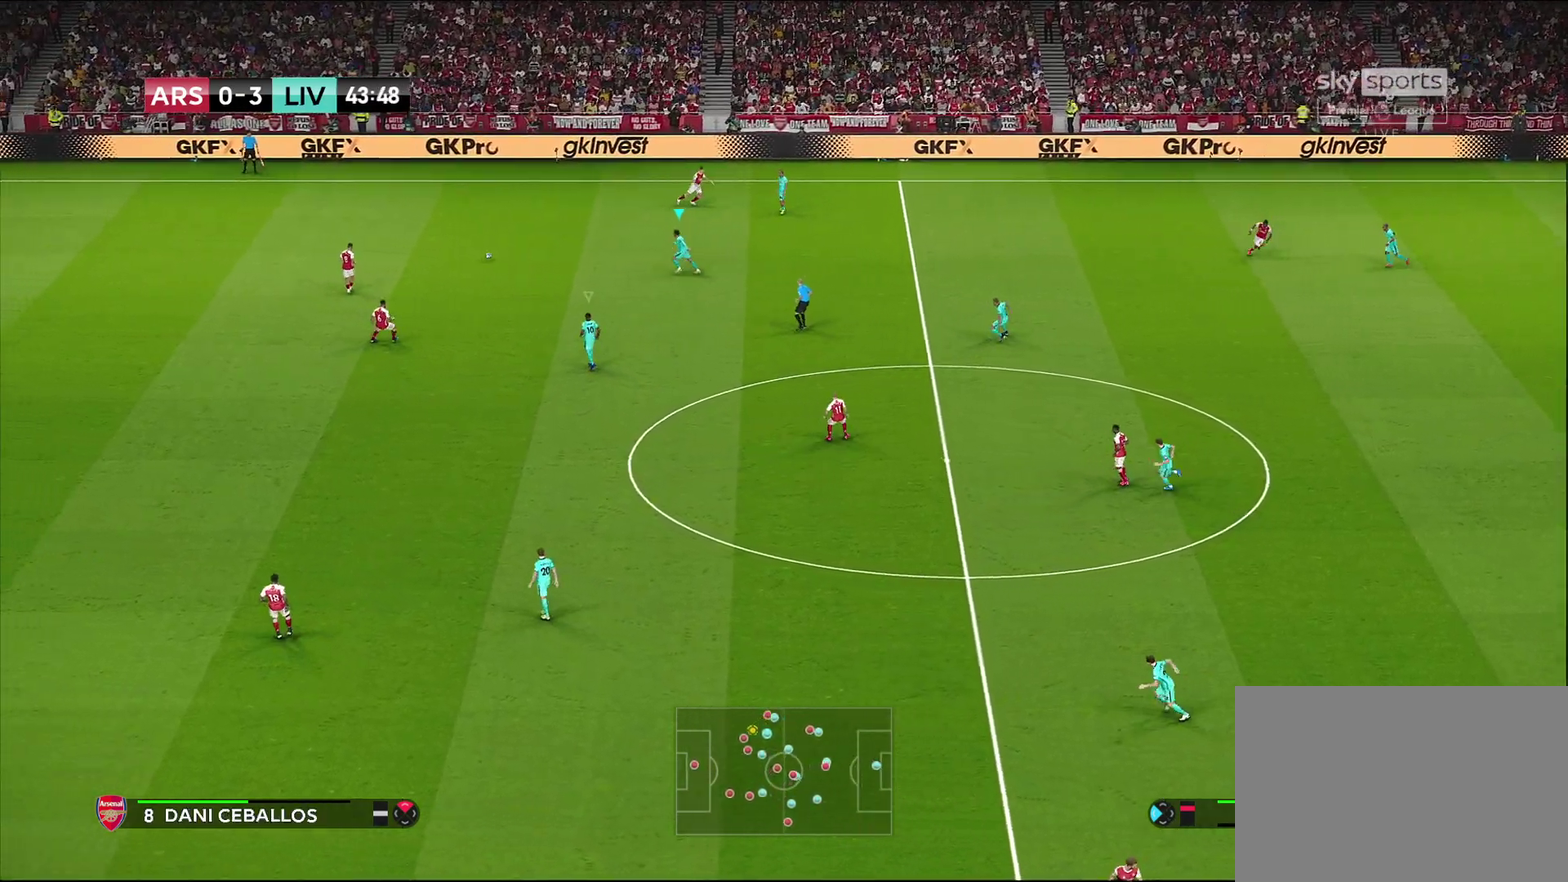
{"dt_ms": 500, "buttons": ["R1"], "left_stick": "left", "right_stick": "center", "events": [[33, "left_stick", "left"], [217, "R1", "up"], [483, "R1", "down"]]}
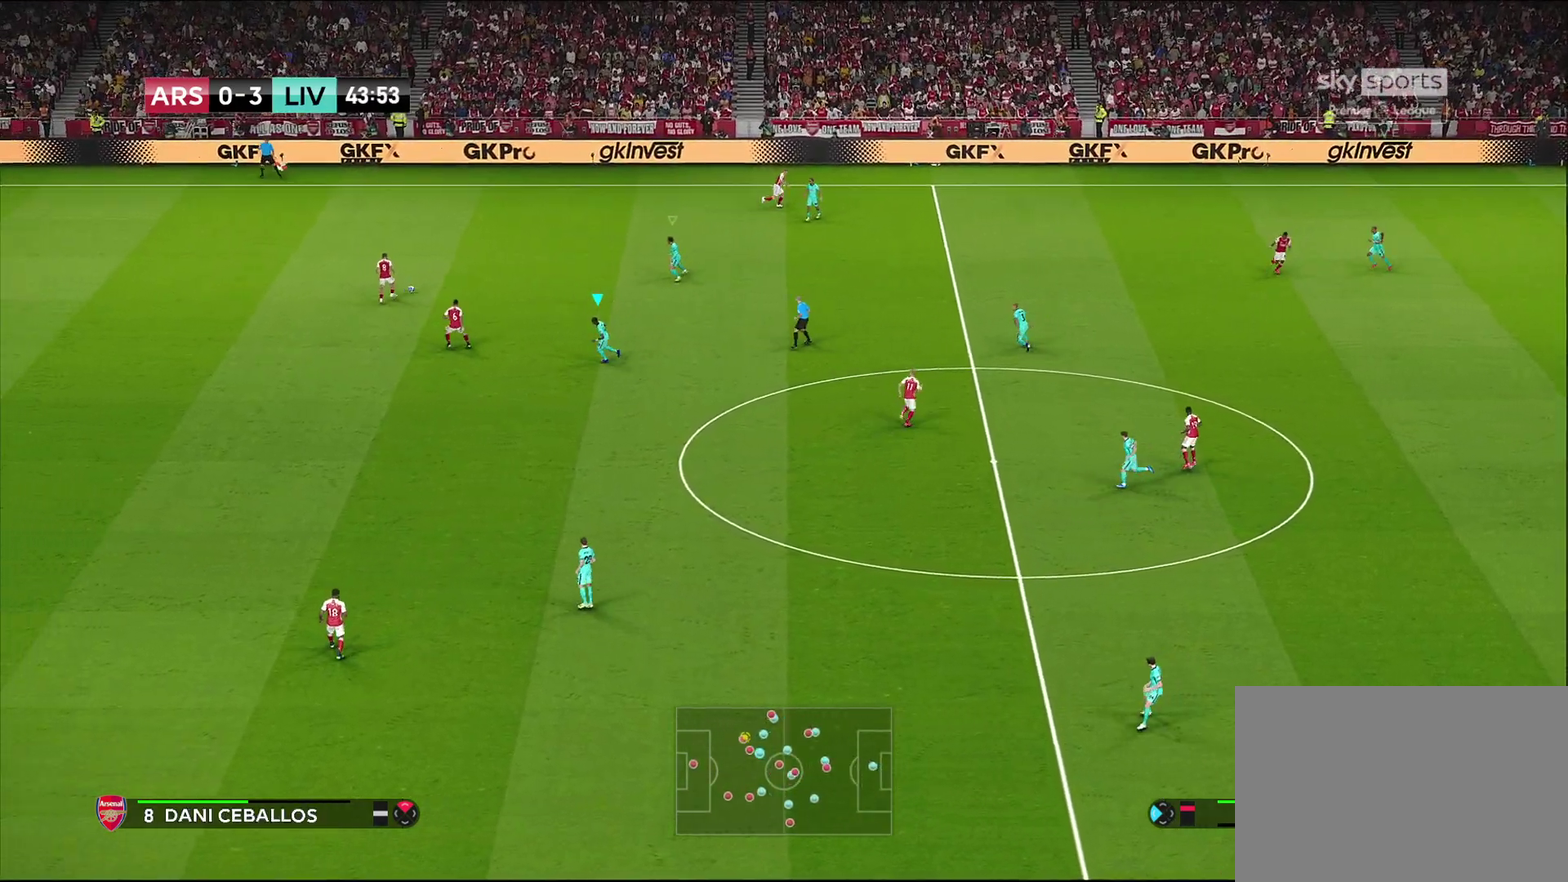
{"dt_ms": 300, "buttons": ["R1"], "left_stick": "left", "right_stick": "center", "events": []}
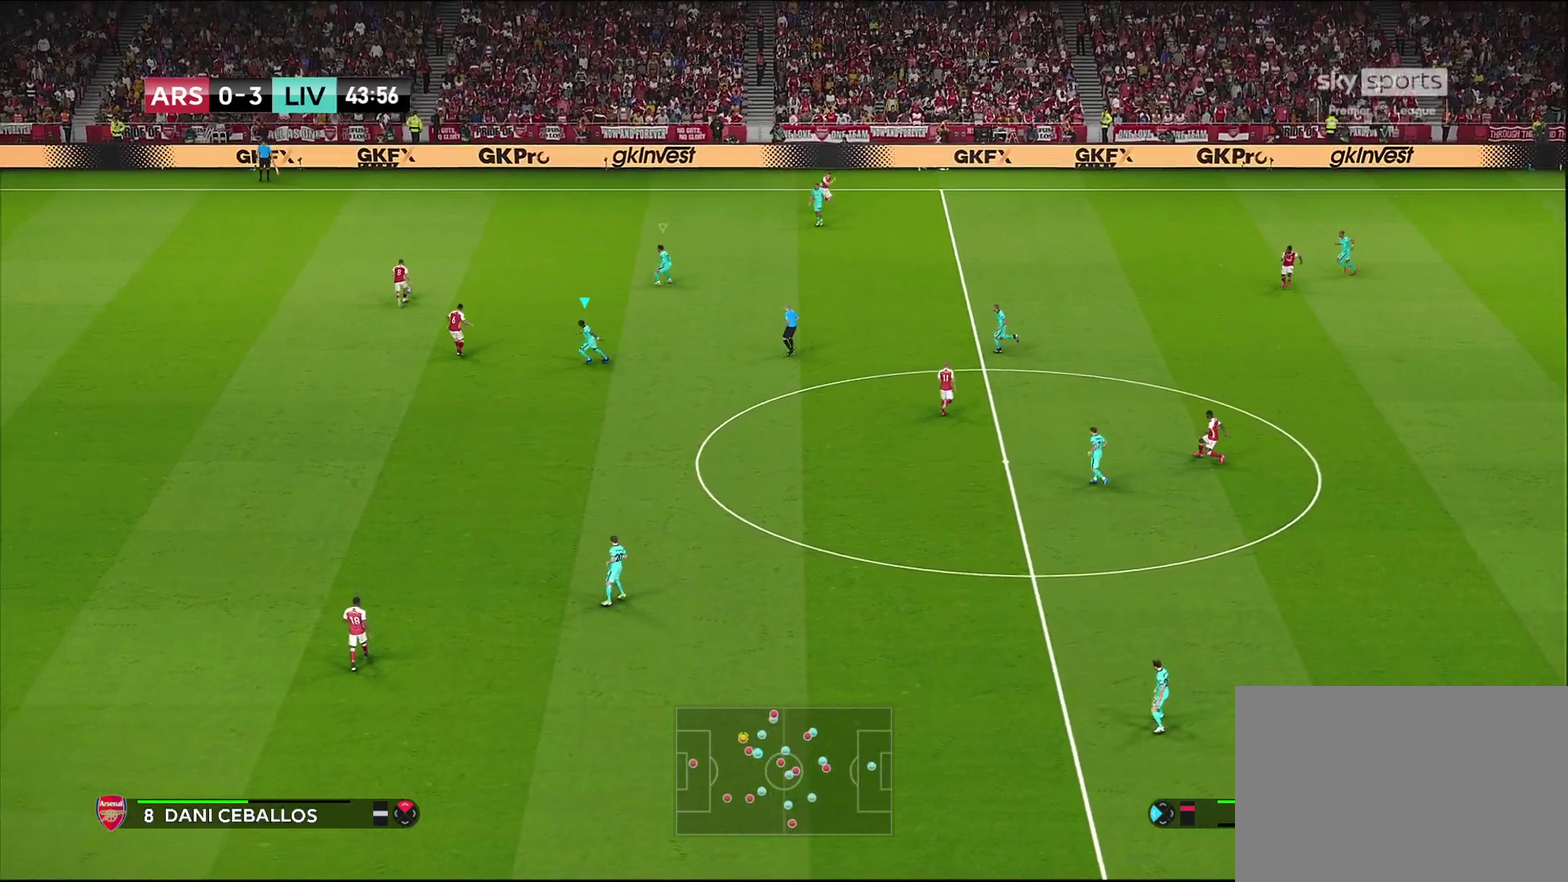
{"dt_ms": 700, "buttons": ["L1"], "left_stick": "left", "right_stick": "center", "events": [[467, "R1", "up"], [550, "L1", "down"]]}
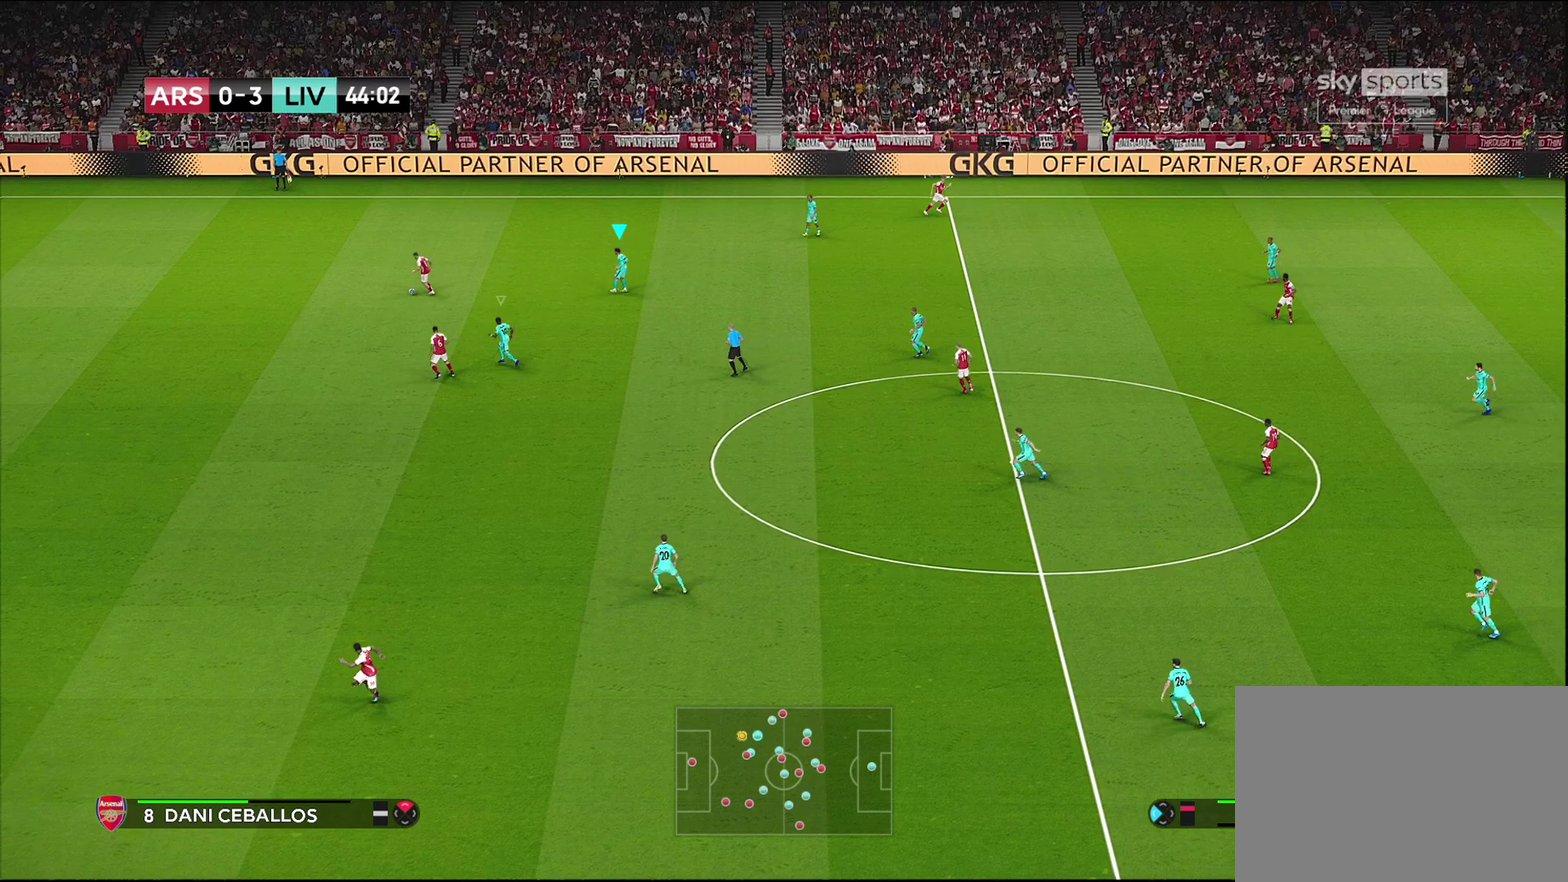
{"dt_ms": 500, "buttons": ["SQUARE", "R1"], "left_stick": "left", "right_stick": "center", "events": [[50, "L1", "up"], [67, "R1", "down"], [150, "L1", "down"], [250, "SQUARE", "down"], [300, "L1", "up"]]}
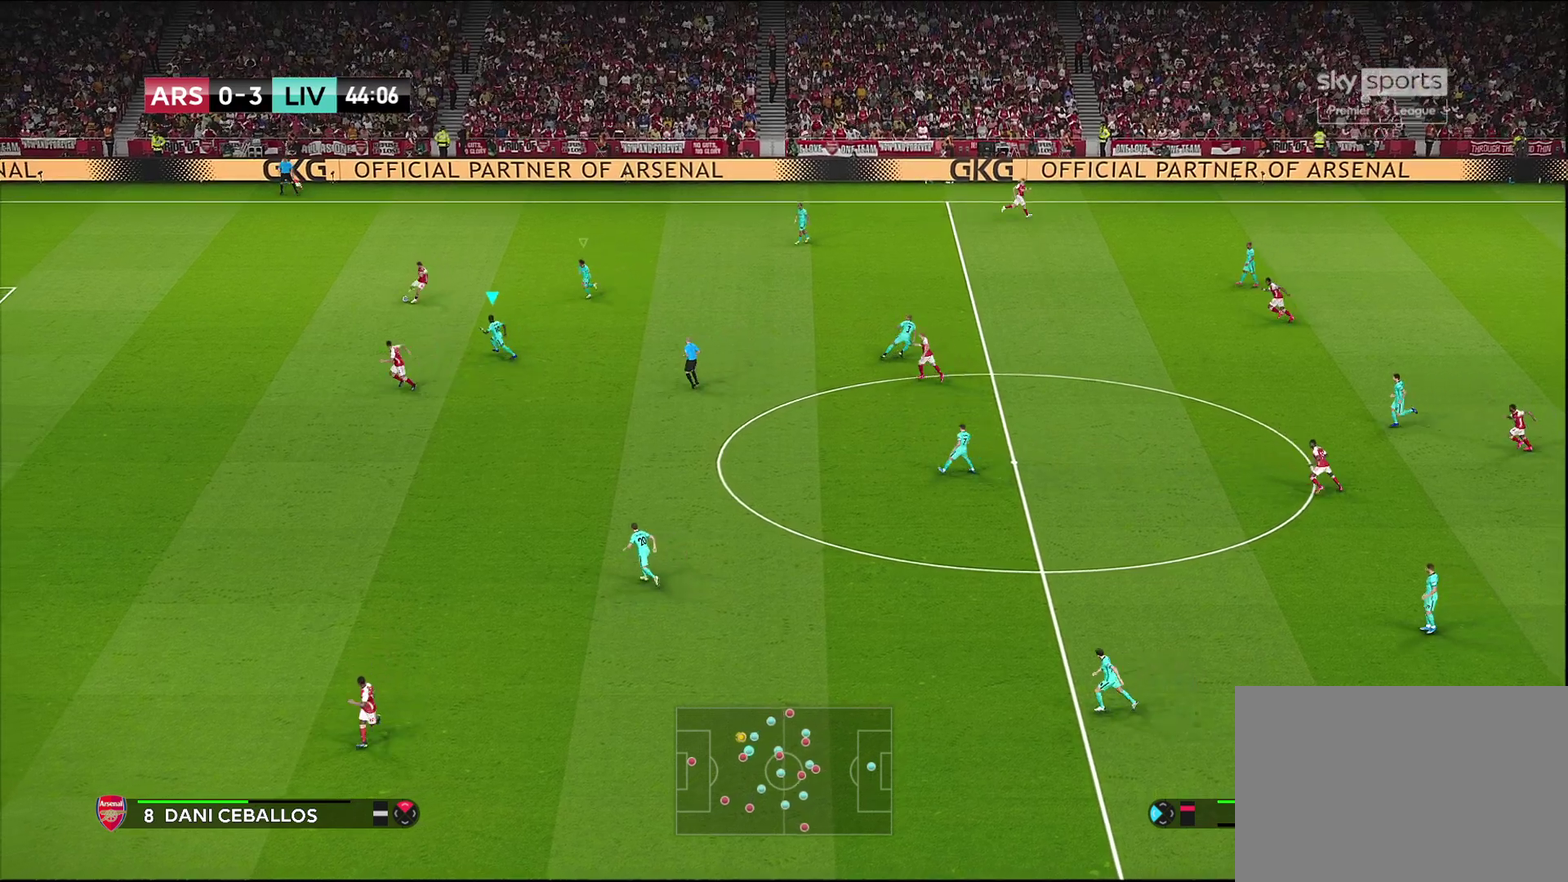
{"dt_ms": 700, "buttons": ["R1"], "left_stick": "down-left", "right_stick": "center", "events": [[17, "left_stick", "down-left"], [333, "SQUARE", "up"], [550, "L1", "down"], [683, "L1", "up"]]}
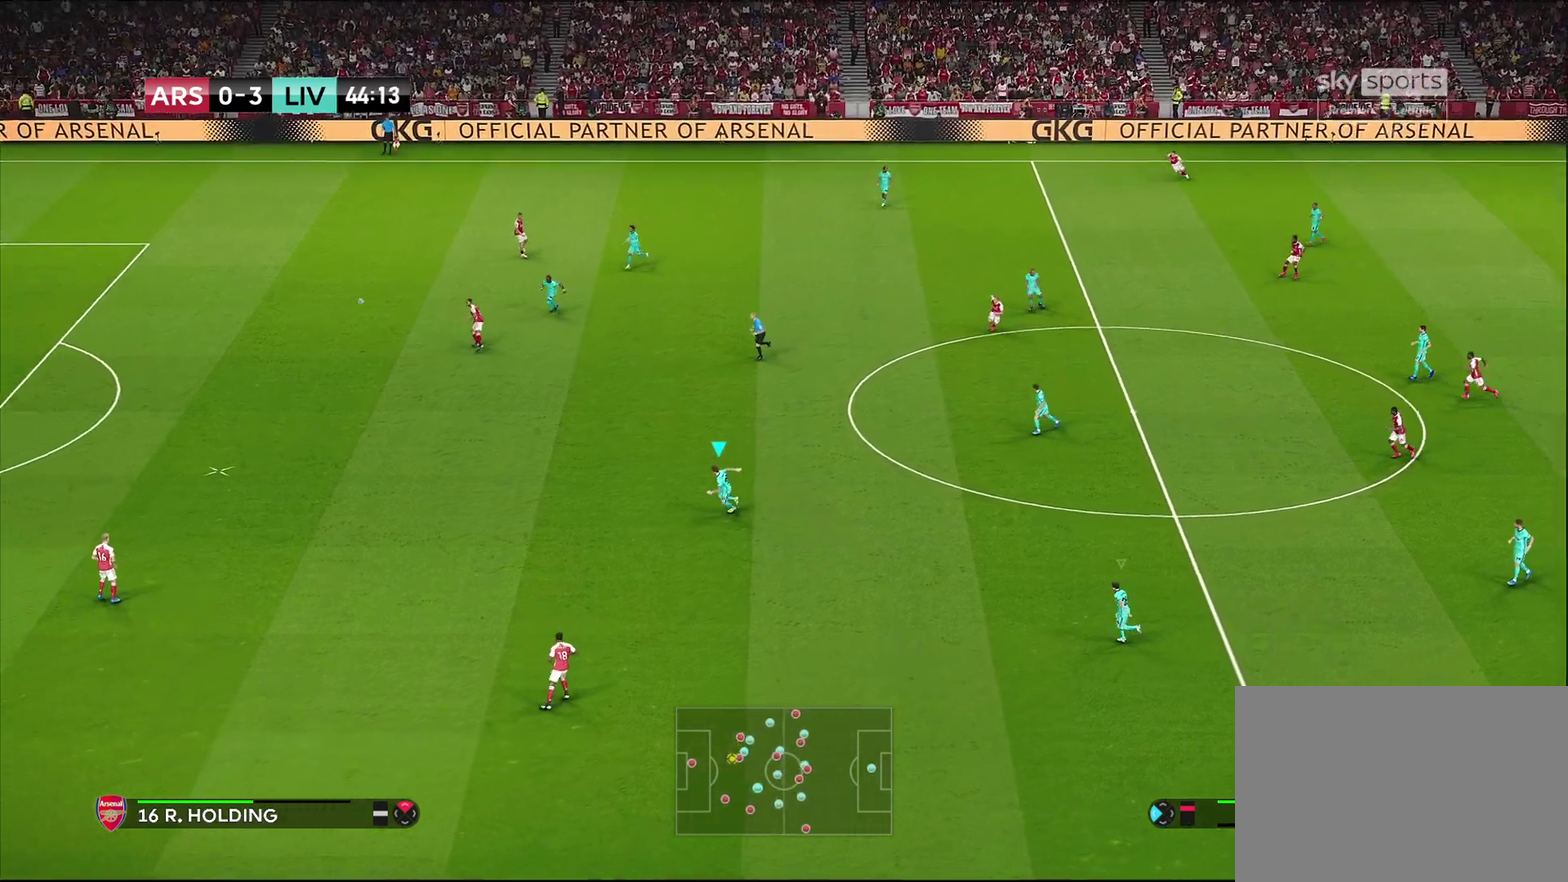
{"dt_ms": 300, "buttons": ["R1", "R2"], "left_stick": "down-left", "right_stick": "center", "events": [[300, "R2", "down"]]}
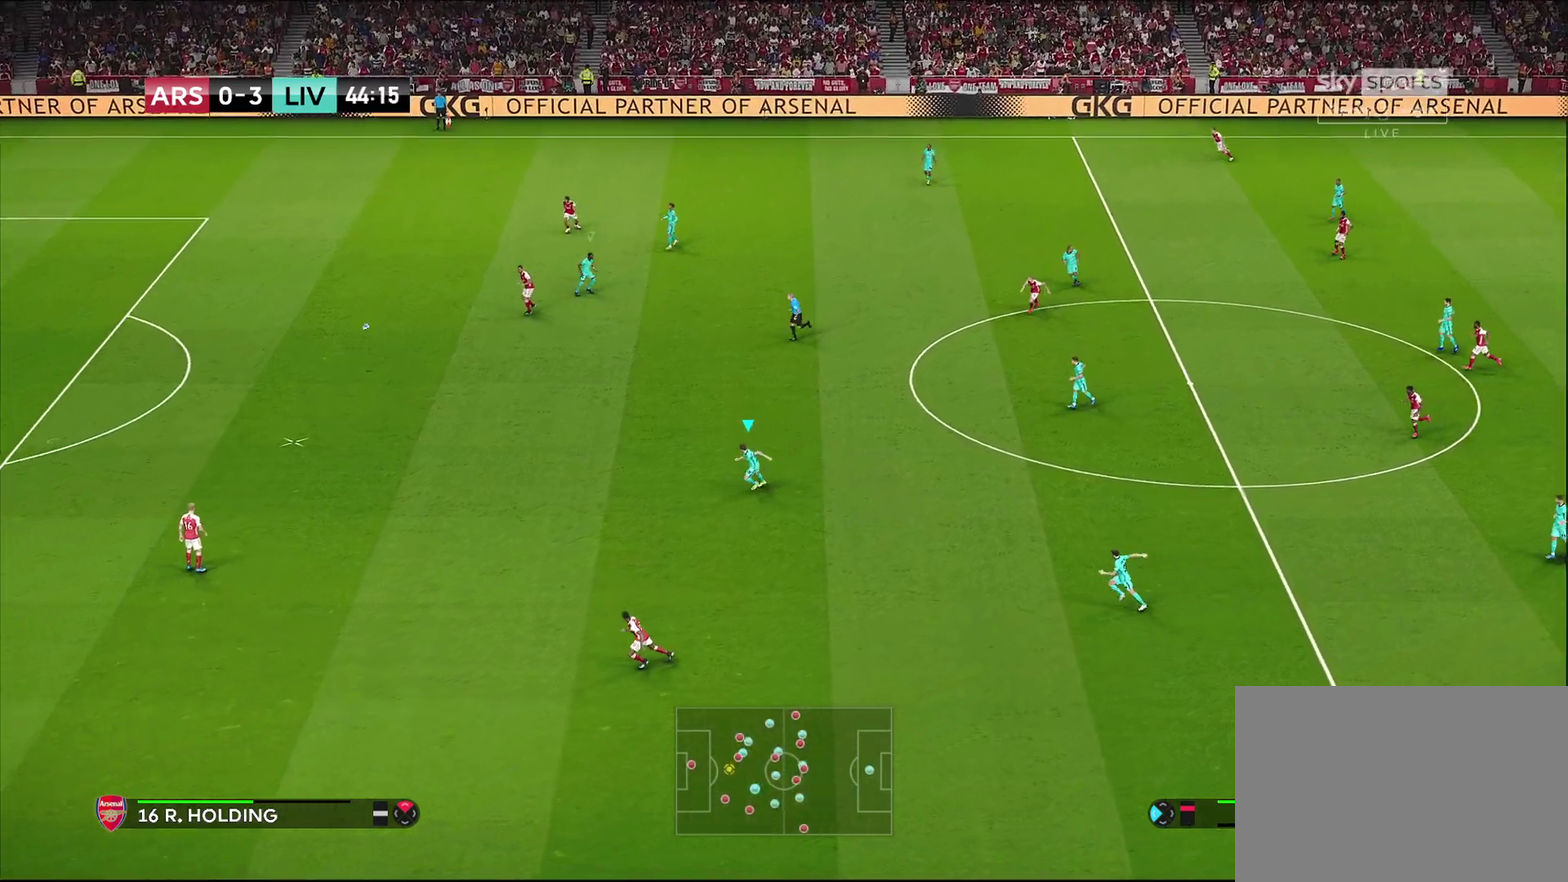
{"dt_ms": 300, "buttons": ["R1", "R2"], "left_stick": "down-left", "right_stick": "center", "events": []}
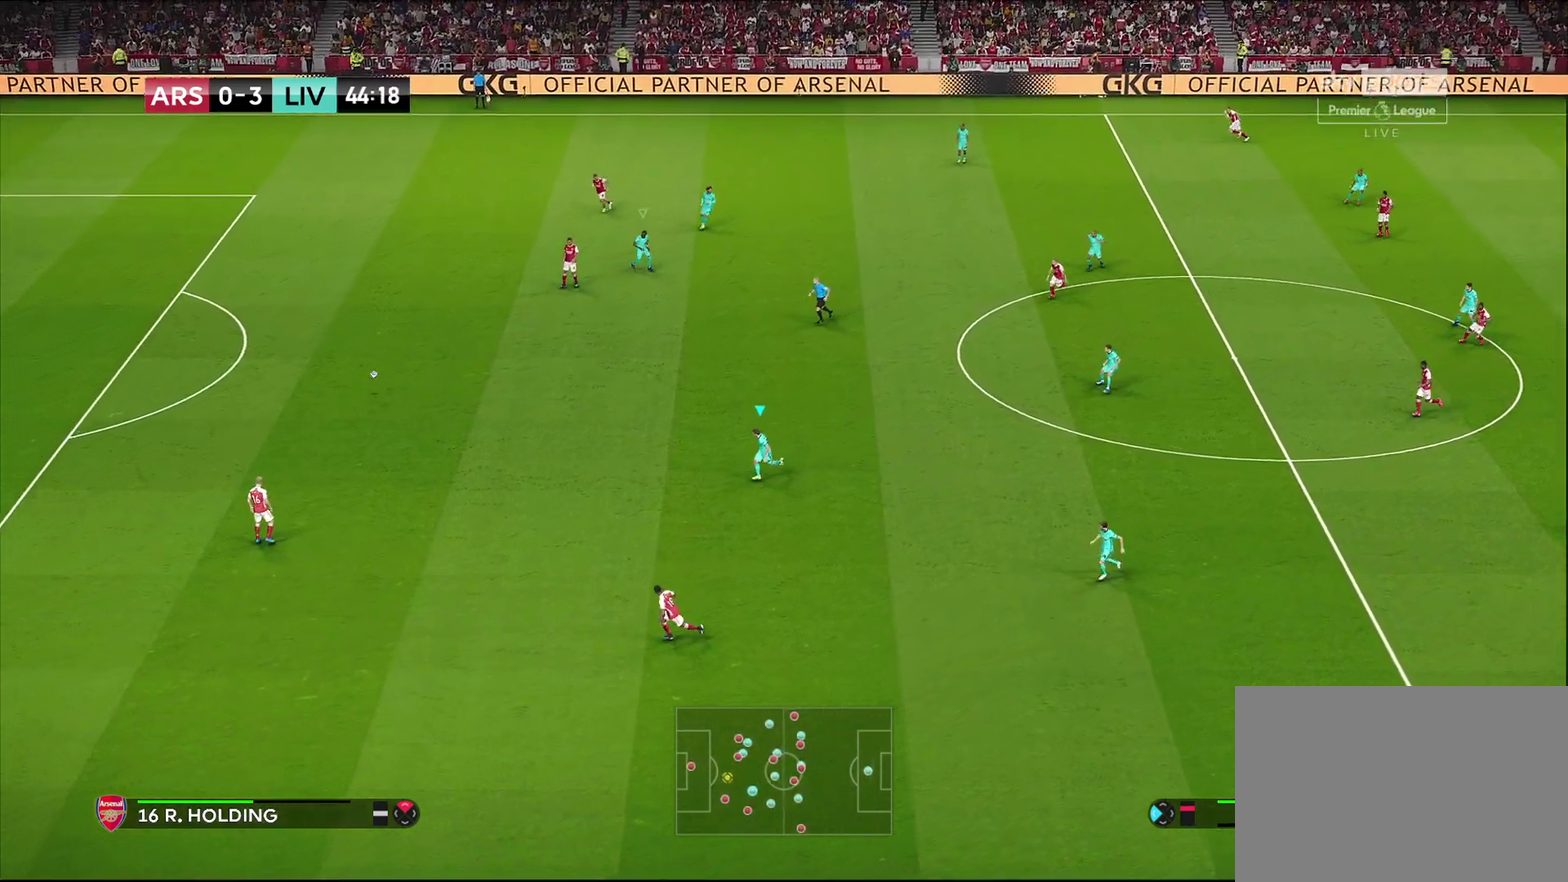
{"dt_ms": 600, "buttons": ["R1"], "left_stick": "down-left", "right_stick": "center", "events": [[200, "left_stick", "left"], [317, "R2", "up"], [333, "R1", "up"], [333, "right_stick", "down-right"], [433, "right_stick", "center"], [467, "R1", "down"], [583, "left_stick", "down-left"]]}
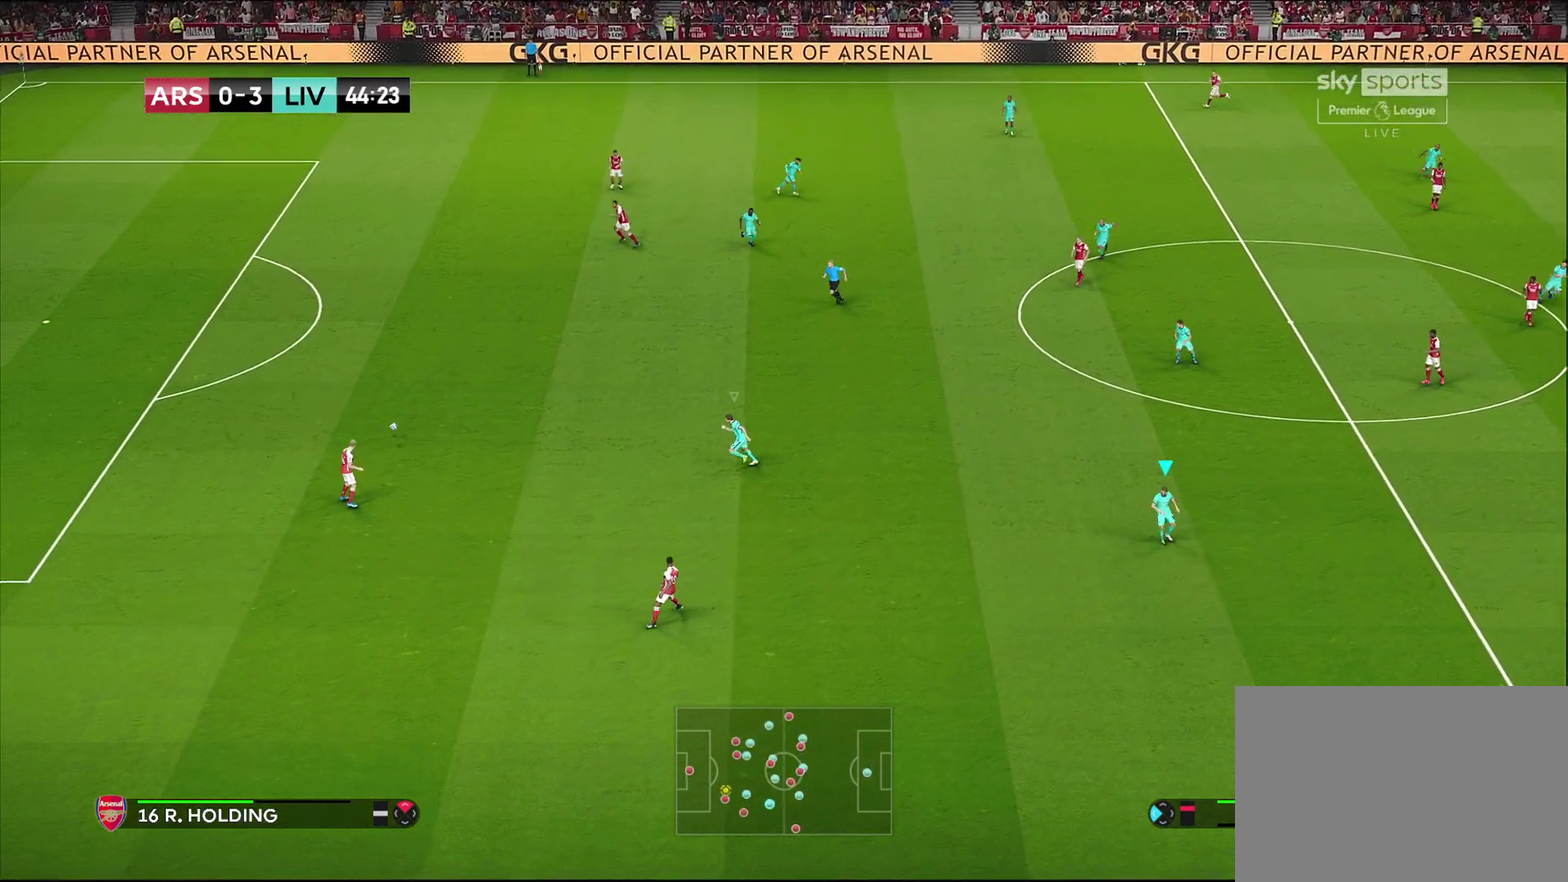
{"dt_ms": 700, "buttons": ["R1", "R2"], "left_stick": "down-left", "right_stick": "center", "events": [[133, "R2", "down"]]}
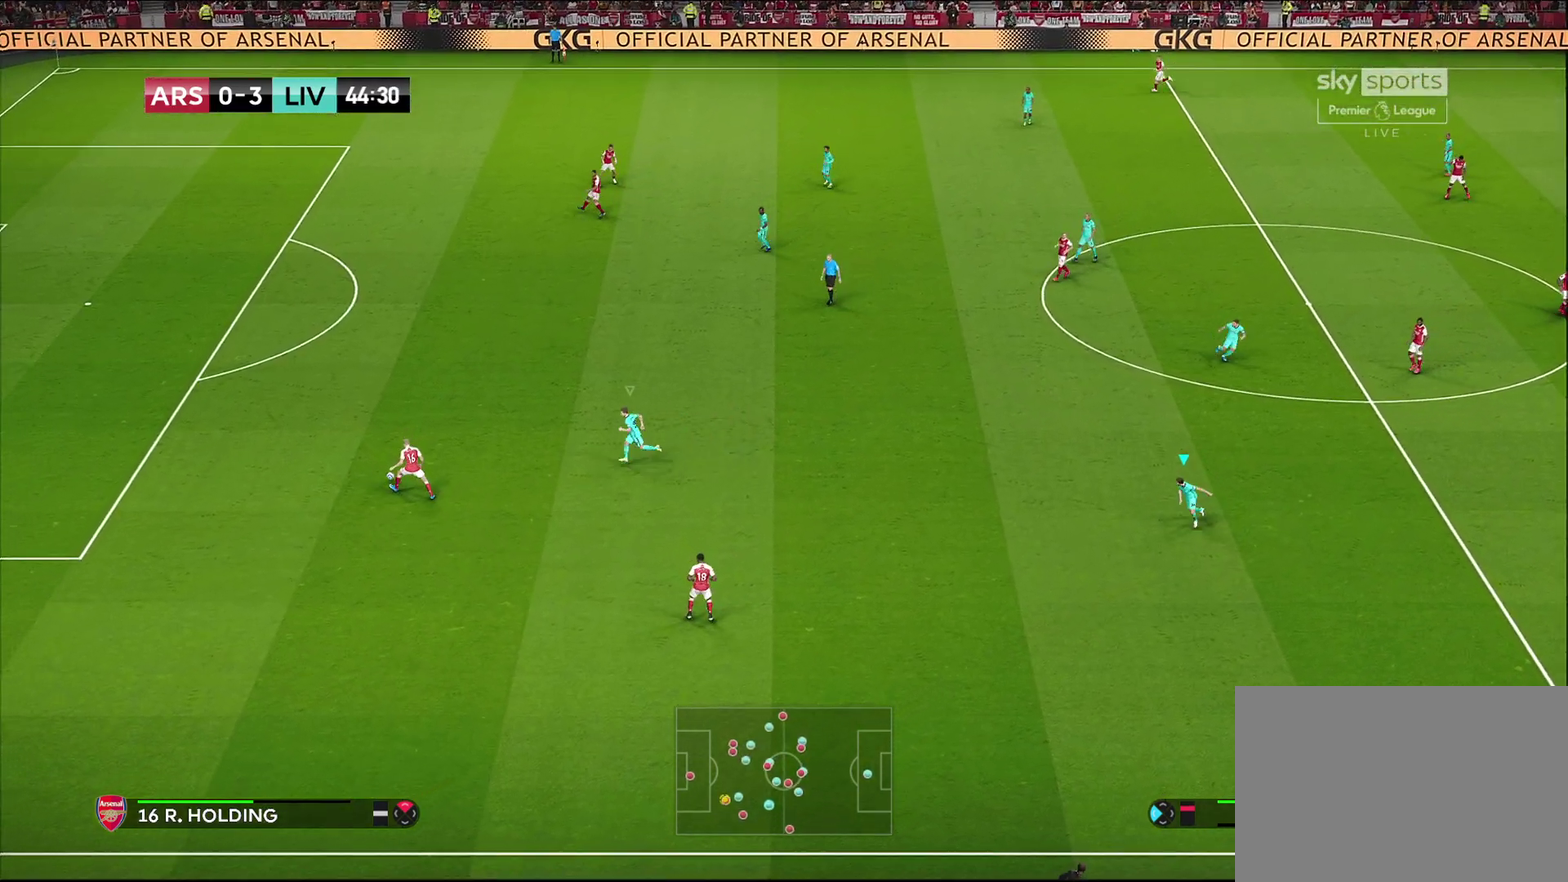
{"dt_ms": 600, "buttons": ["SQUARE", "R1", "R2"], "left_stick": "down-left", "right_stick": "center", "events": [[33, "SQUARE", "down"]]}
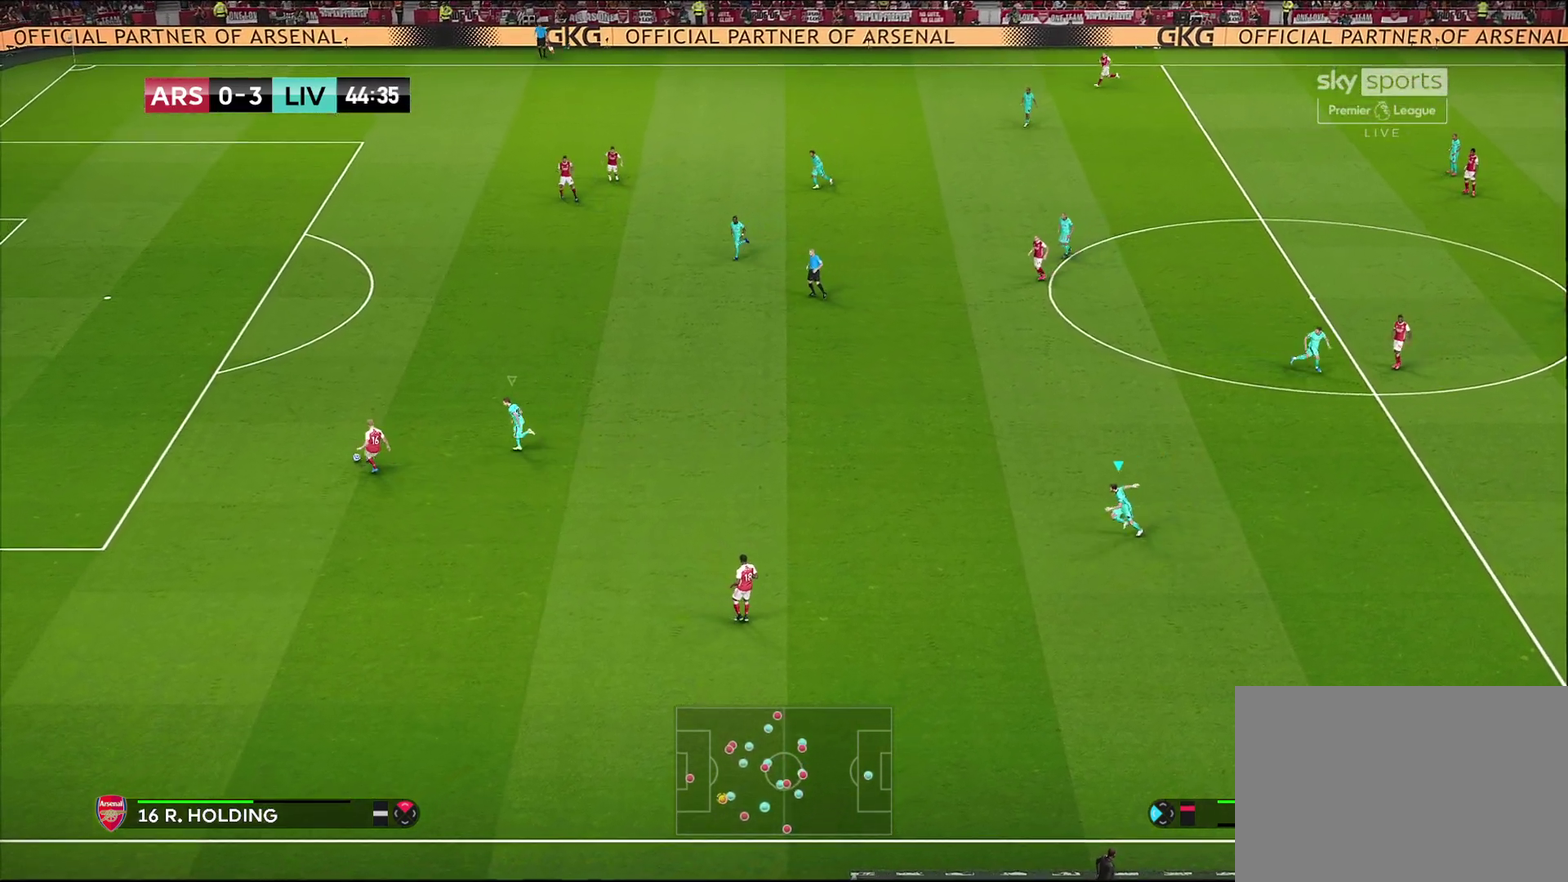
{"dt_ms": 300, "buttons": ["SQUARE", "R1", "R2"], "left_stick": "down-left", "right_stick": "center", "events": []}
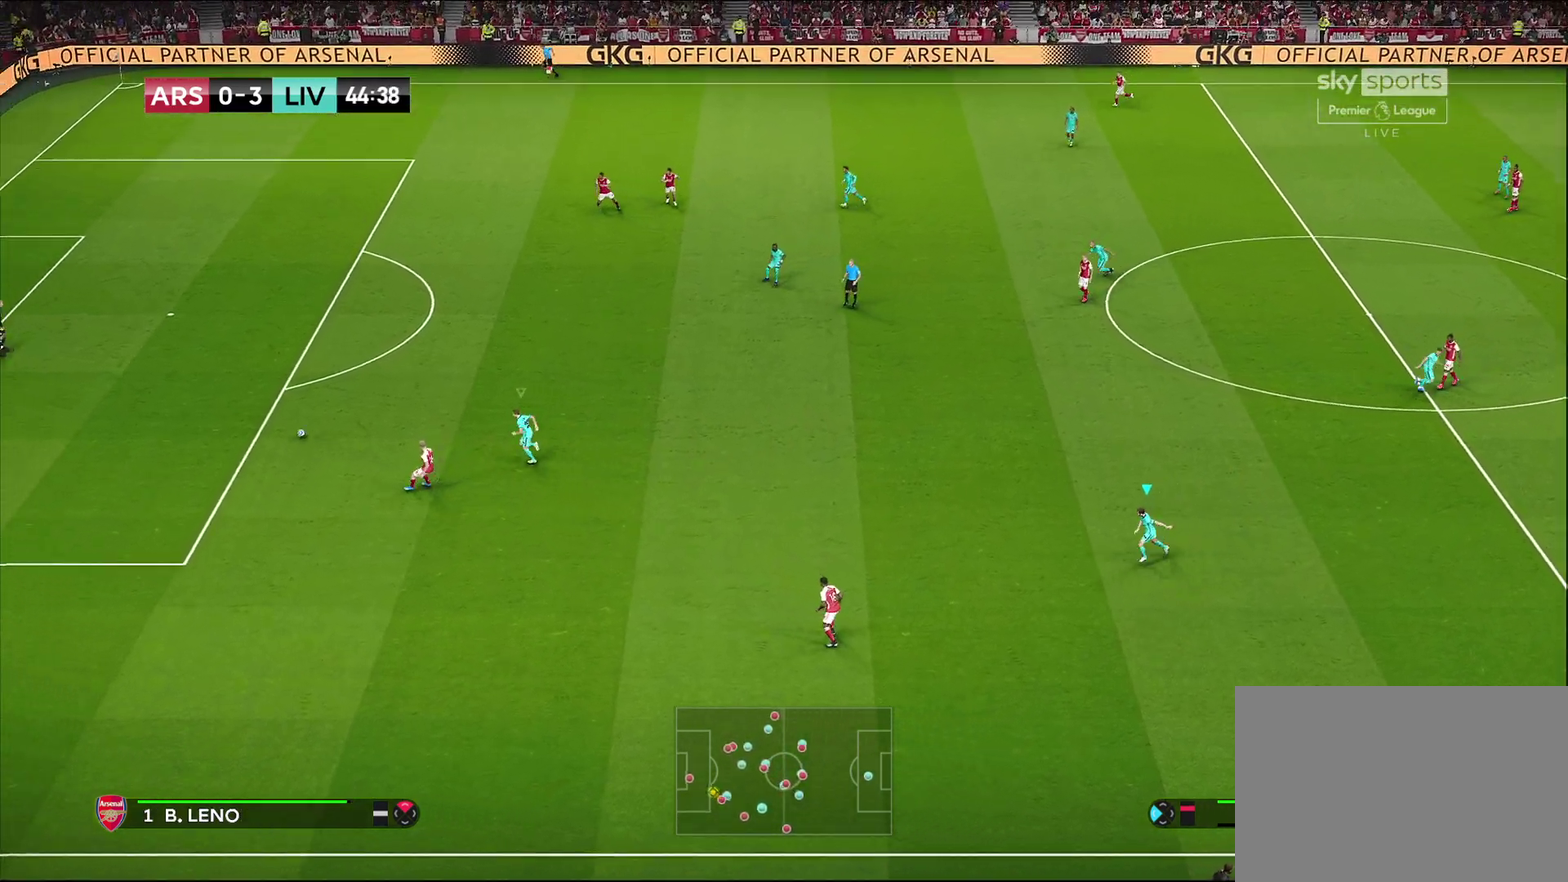
{"dt_ms": 500, "buttons": ["R1"], "left_stick": "up-left", "right_stick": "center", "events": [[17, "left_stick", "left"], [150, "R1", "up"], [150, "SQUARE", "up"], [250, "R2", "up"], [467, "R1", "down"], [500, "left_stick", "up-left"]]}
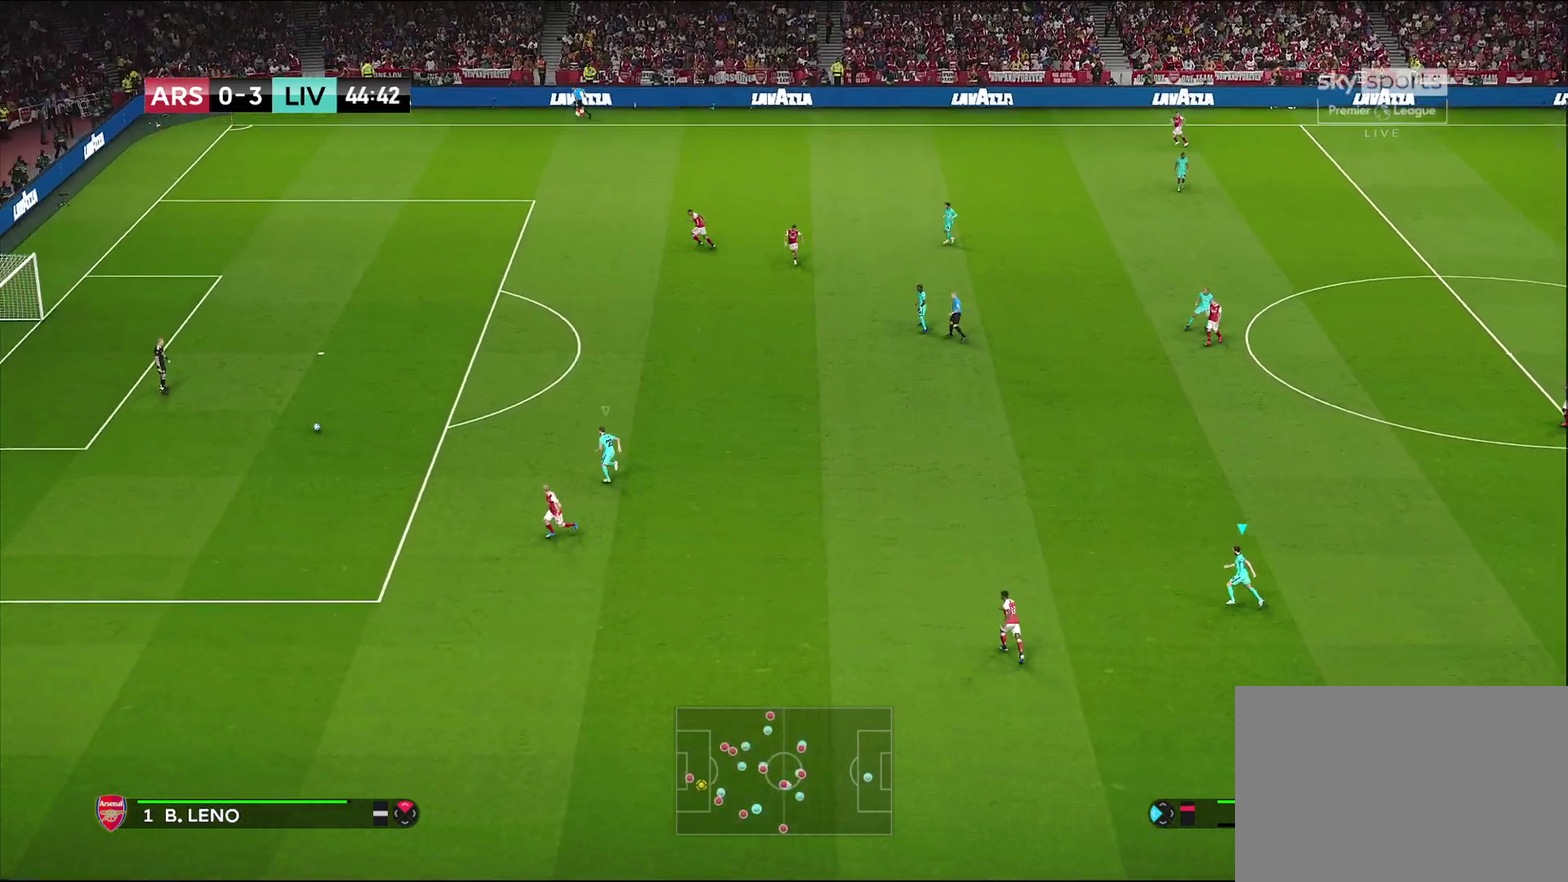
{"dt_ms": 500, "buttons": ["R1"], "left_stick": "up-left", "right_stick": "center", "events": [[217, "L1", "down"], [433, "L1", "up"]]}
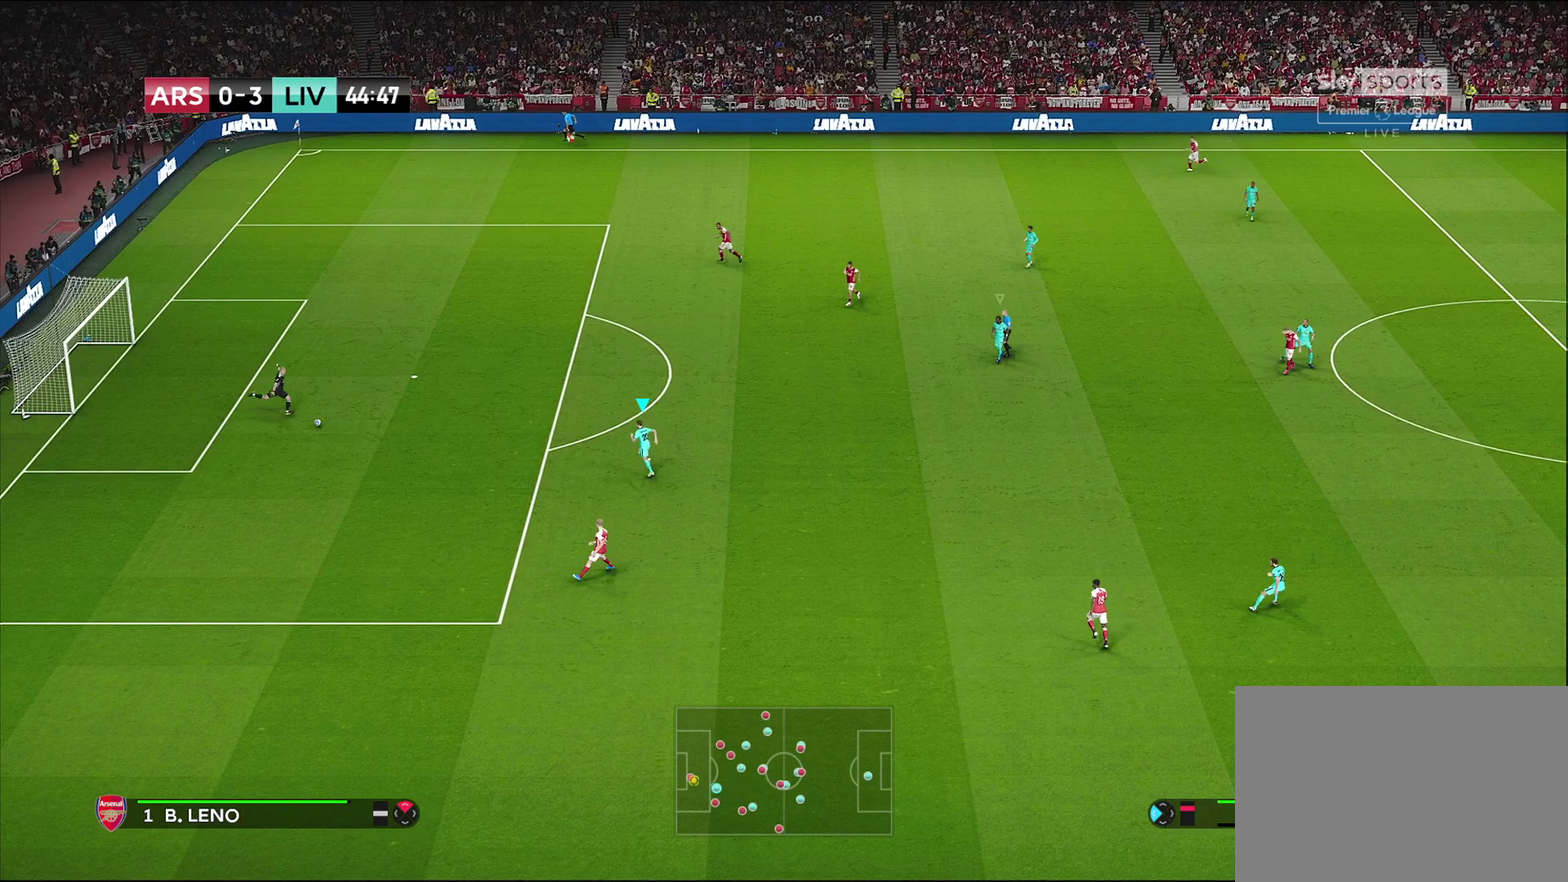
{"dt_ms": 500, "buttons": ["L1"], "left_stick": "up-left", "right_stick": "center", "events": [[333, "L1", "down"], [450, "R1", "up"]]}
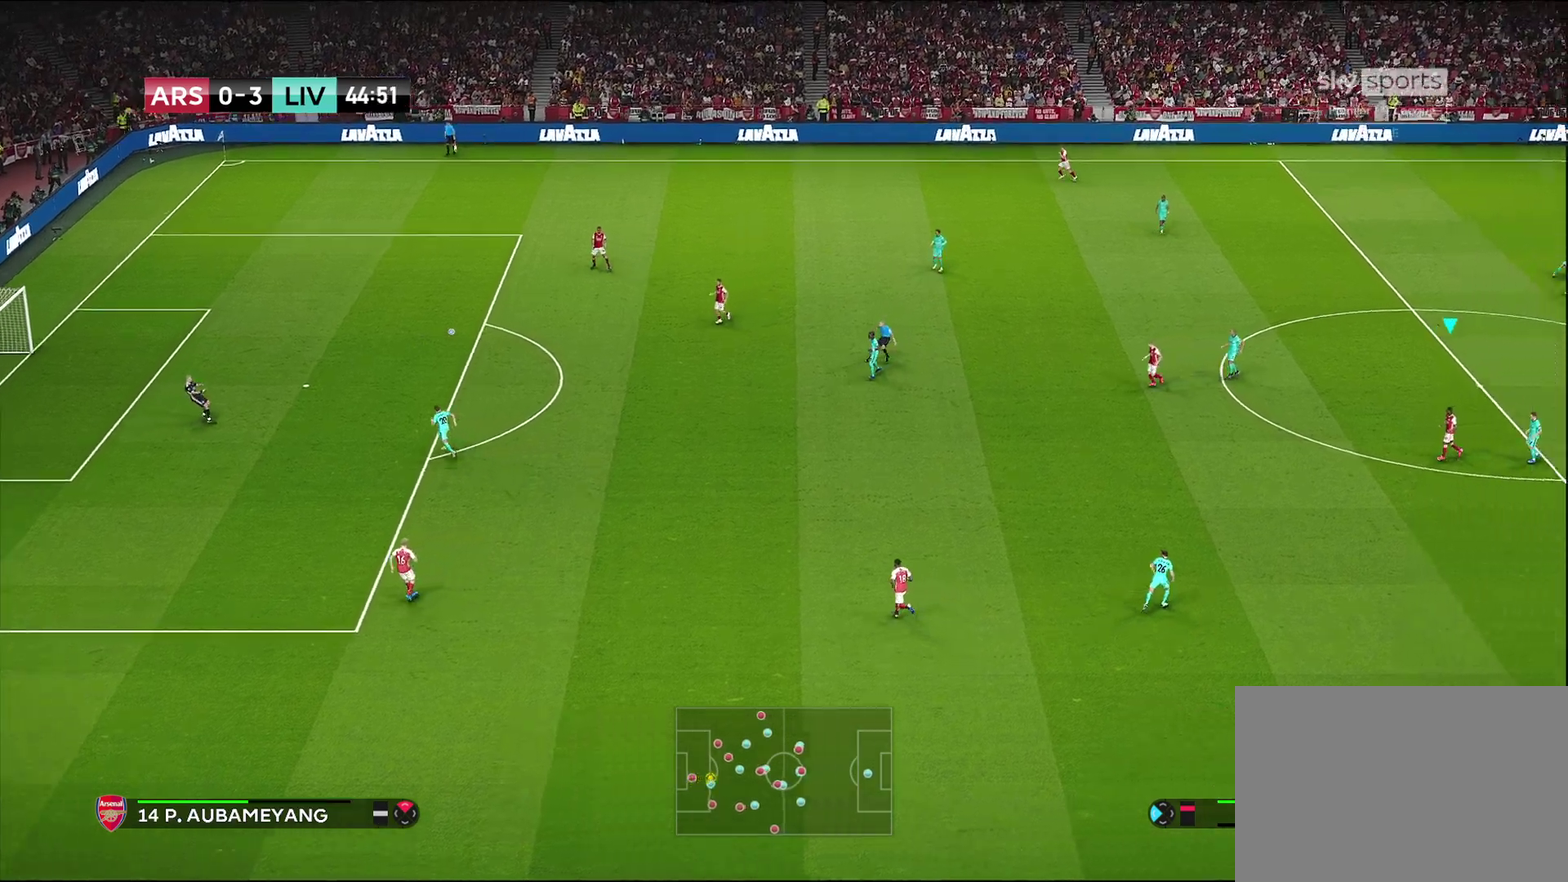
{"dt_ms": 600, "buttons": ["R1"], "left_stick": "left", "right_stick": "center", "events": [[17, "L1", "up"], [150, "left_stick", "left"], [200, "left_stick", "center"], [450, "left_stick", "left"], [550, "R1", "down"]]}
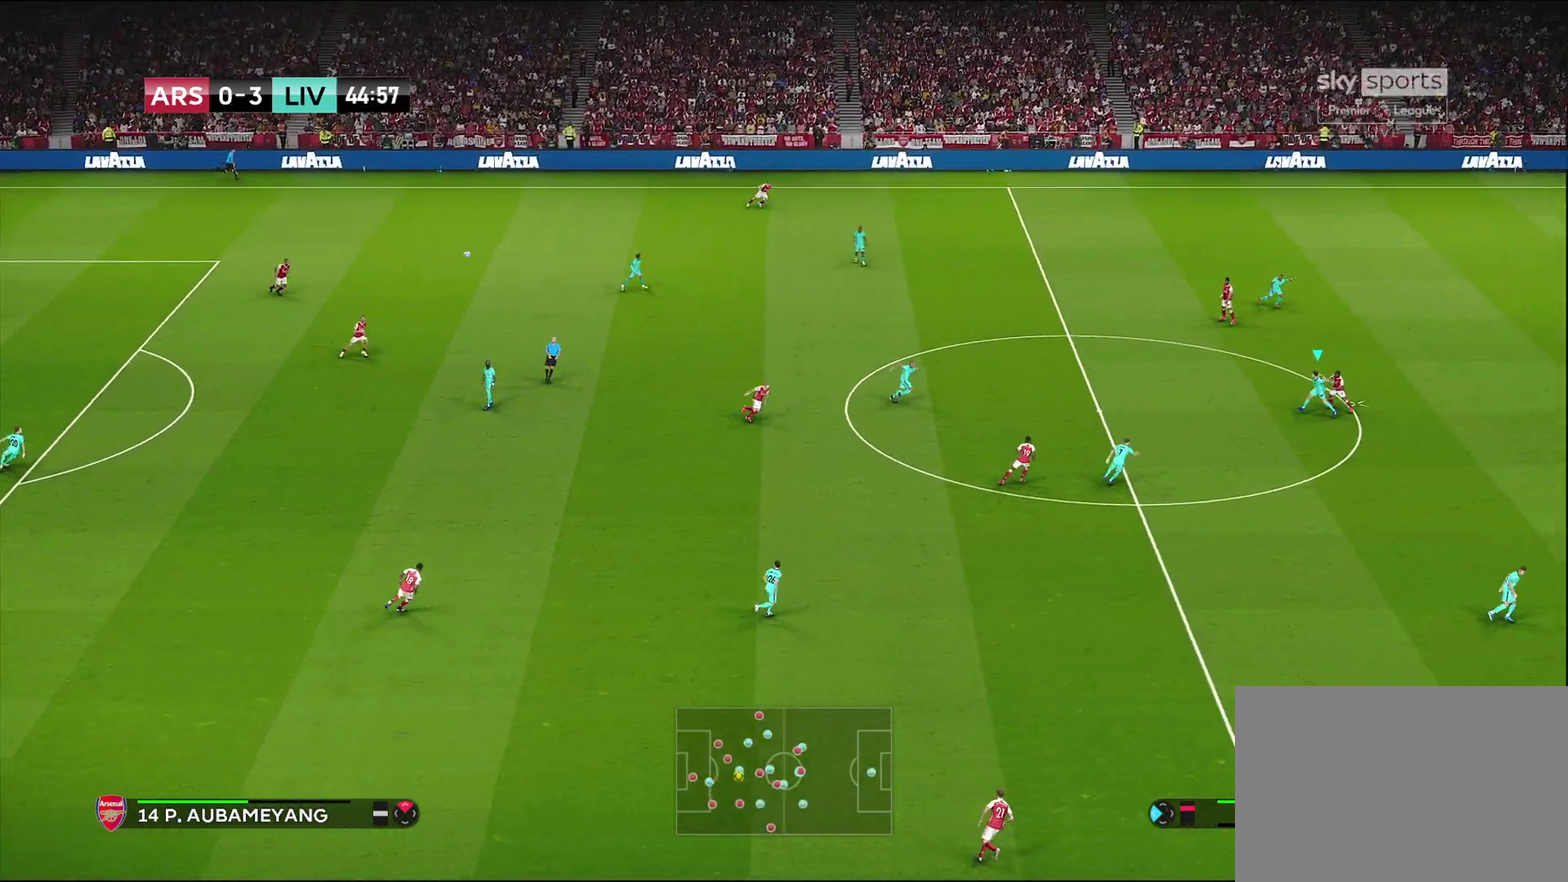
{"dt_ms": 400, "buttons": [], "left_stick": "center", "right_stick": "center", "events": [[183, "R1", "up"], [317, "left_stick", "center"]]}